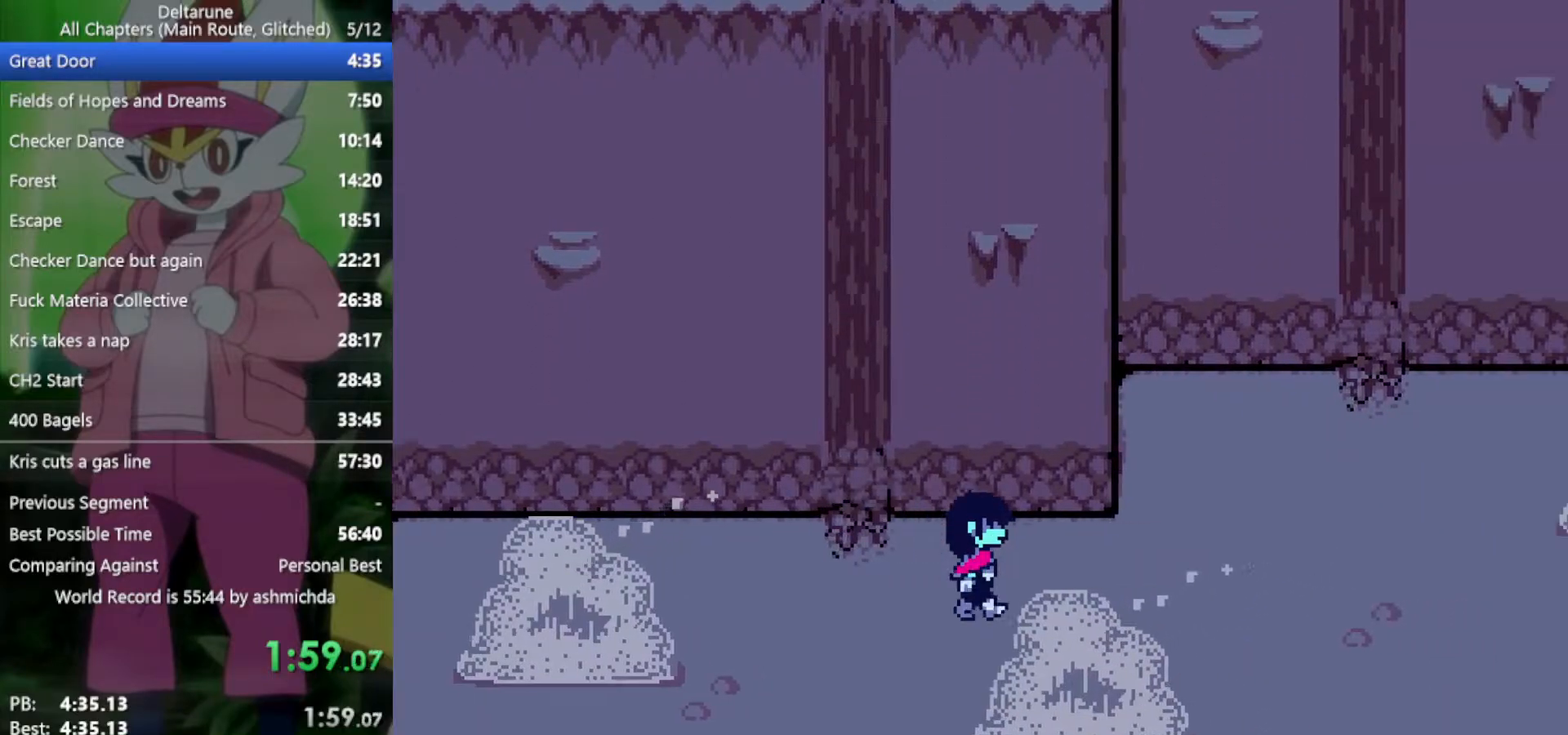
Gameplay with keyboard; each line is a JSON object with the keys held at the frame after it. "events" lists presses ("down") and releases ("up") of "c", "ctrl", "down", "left", "return", "right", "shift", "up", "x" and "z" between this image and that frame as [ms after this image, input, new state], when the widget could be followed in between. No other keys are recorded. Mouse input is not recorded.
{"keys": ["right", "x"], "events": []}
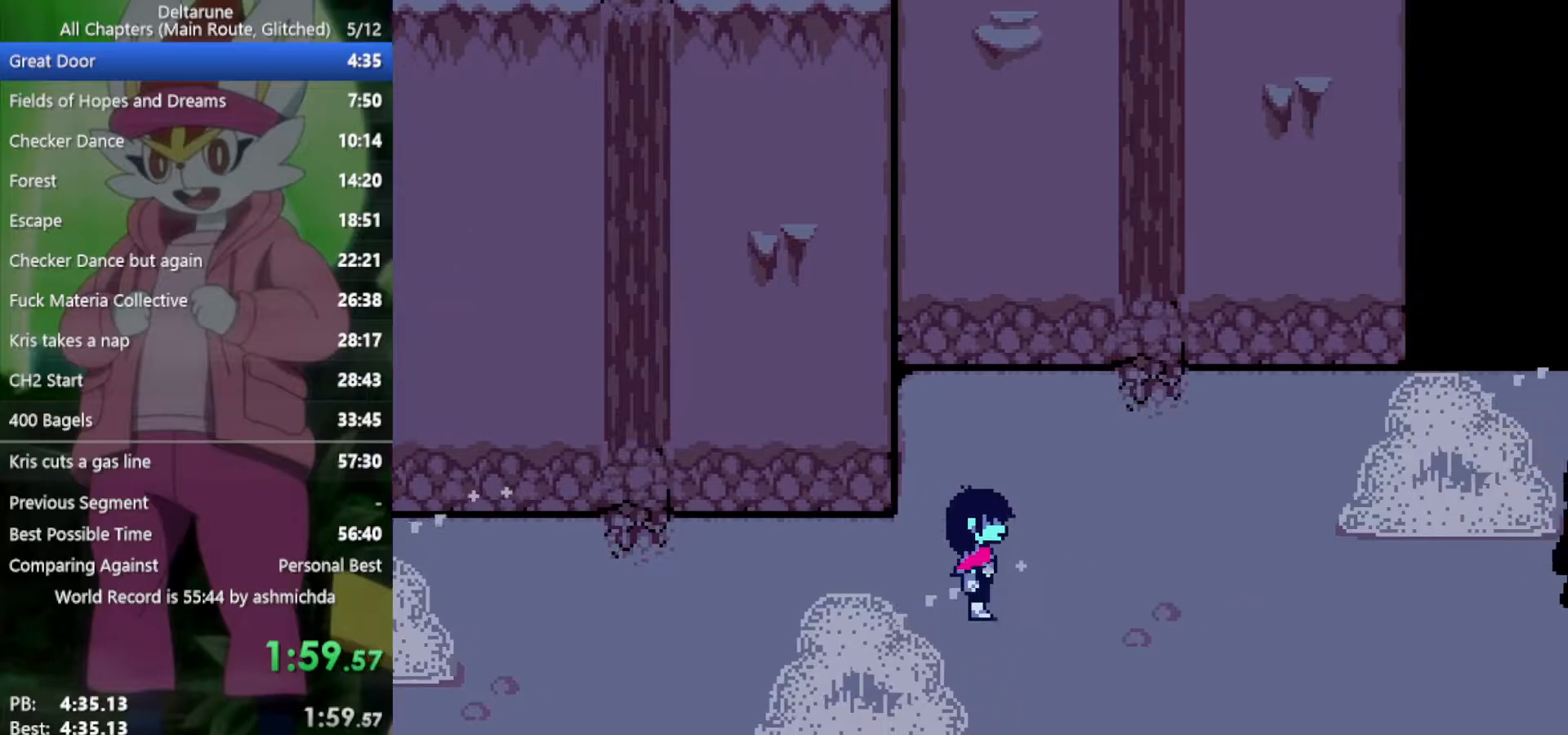
{"keys": ["right", "x"], "events": [[300, "down", "down"], [333, "down", "up"]]}
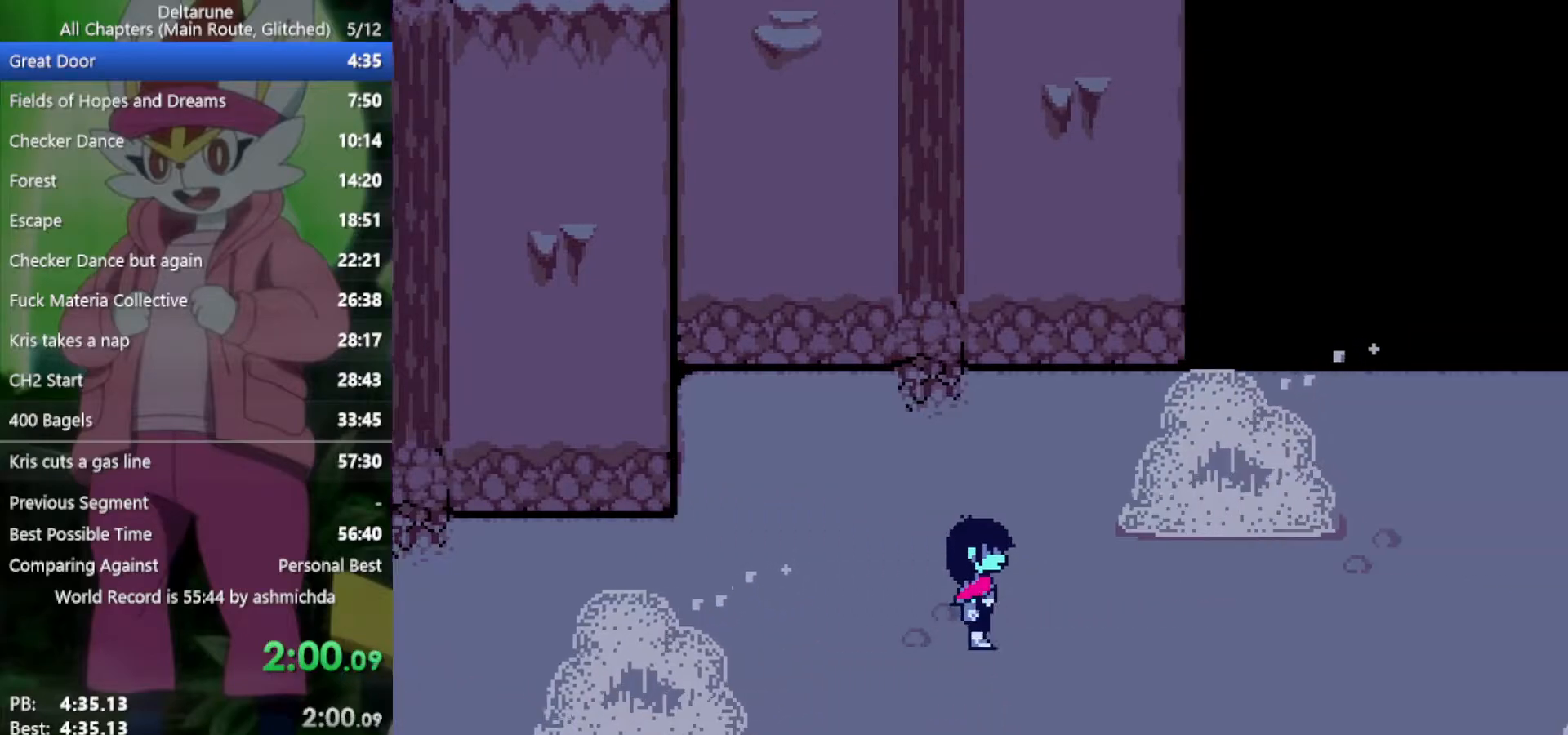
{"keys": ["right", "x"], "events": []}
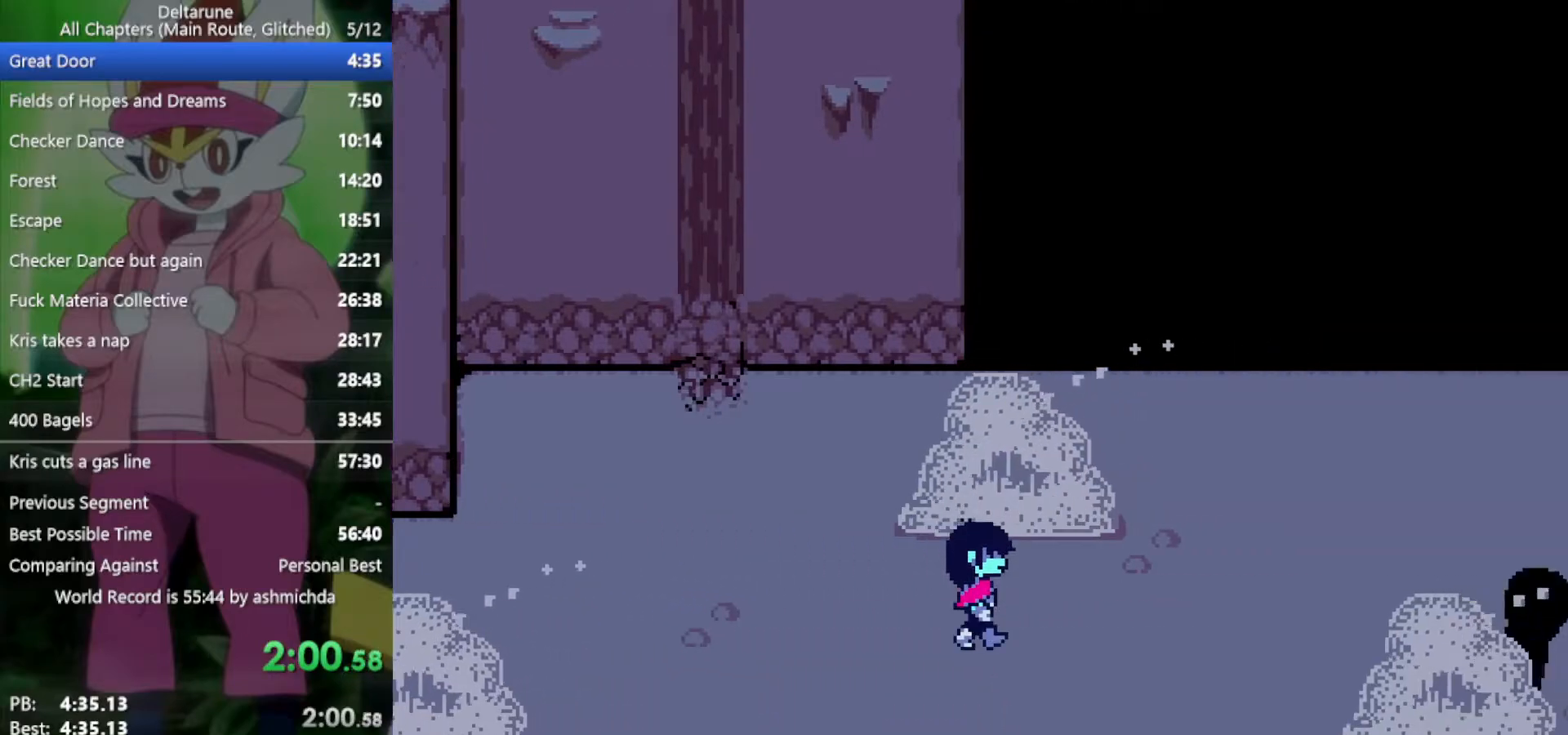
{"keys": ["right", "up", "x"], "events": [[450, "up", "down"]]}
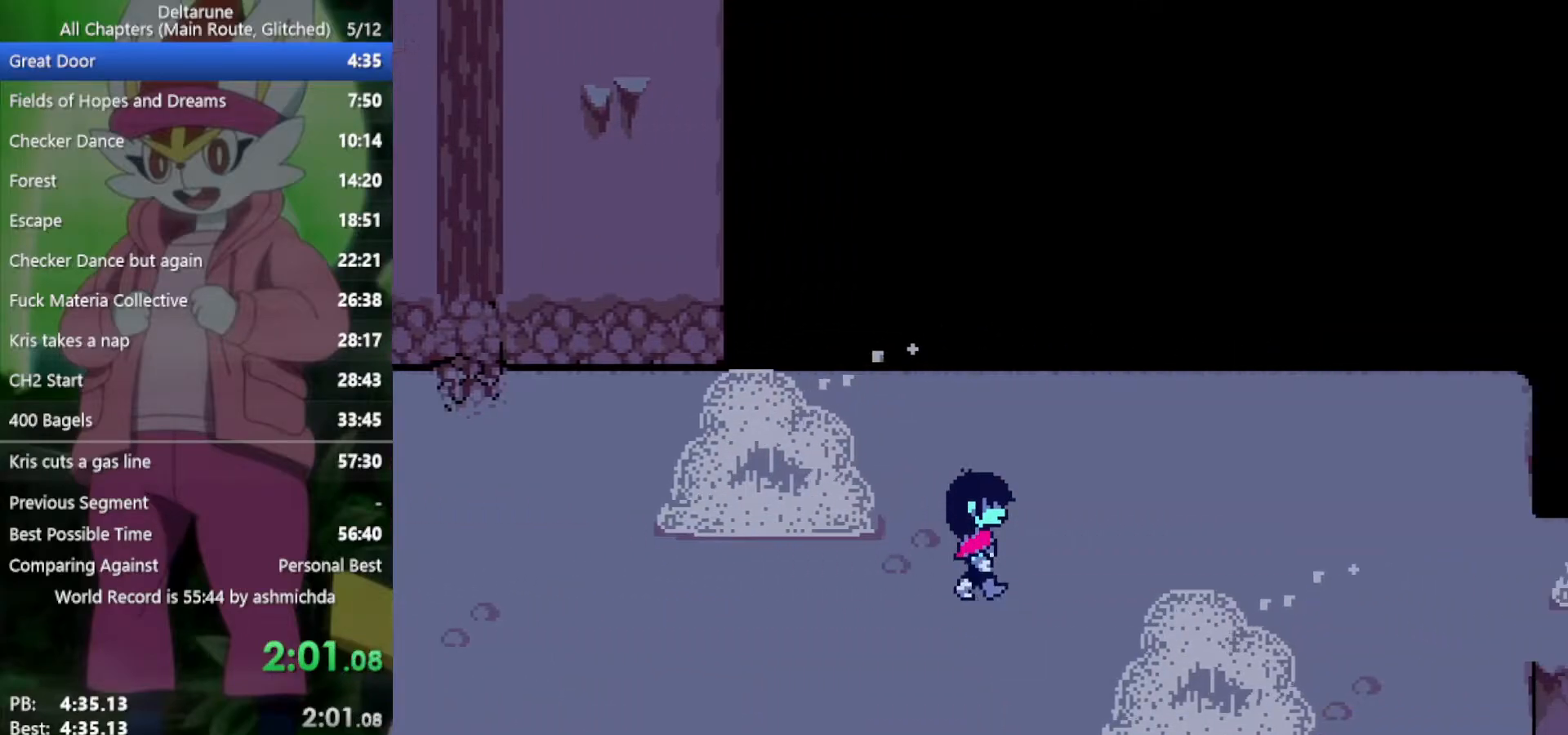
{"keys": ["right", "x"], "events": [[50, "up", "up"]]}
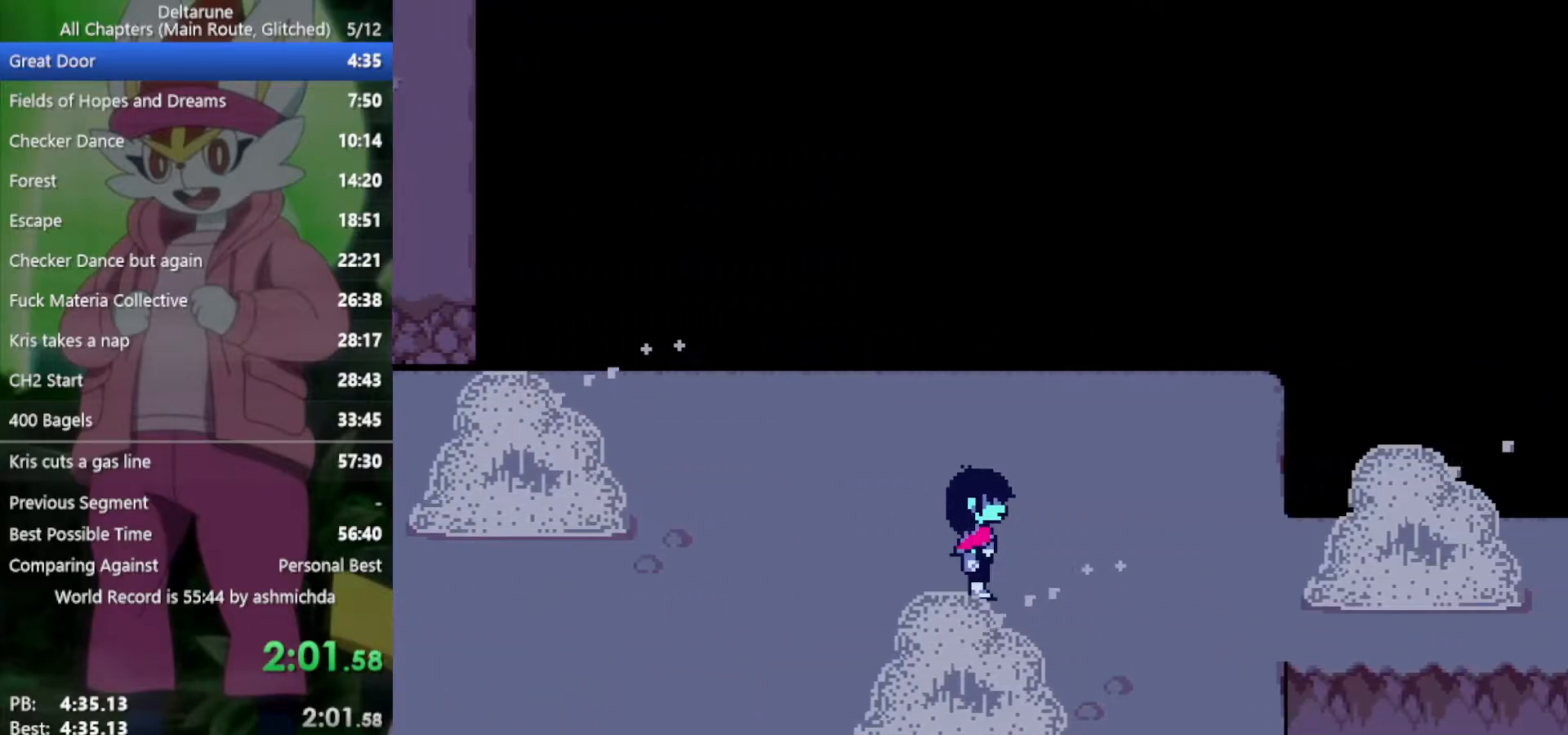
{"keys": ["right", "x"], "events": [[383, "z", "down"], [417, "return", "down"], [417, "z", "up"], [467, "return", "up"]]}
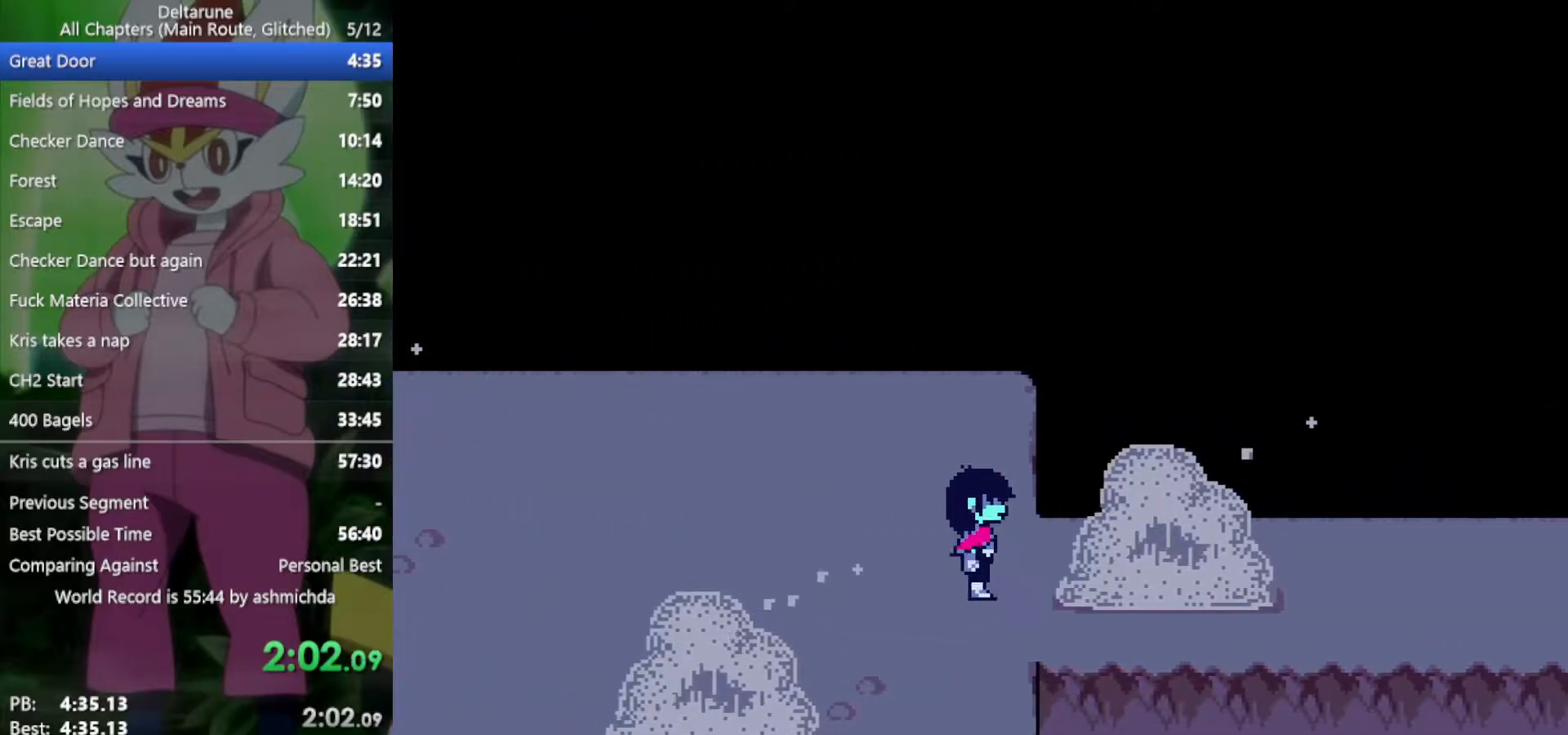
{"keys": ["right", "x", "z"], "events": [[17, "z", "down"], [67, "return", "down"], [67, "z", "up"], [117, "return", "up"], [150, "return", "down"], [150, "z", "down"], [200, "return", "up"], [200, "z", "up"], [300, "return", "down"], [333, "return", "up"], [333, "z", "down"], [383, "return", "down"], [383, "z", "up"], [433, "return", "up"], [483, "z", "down"]]}
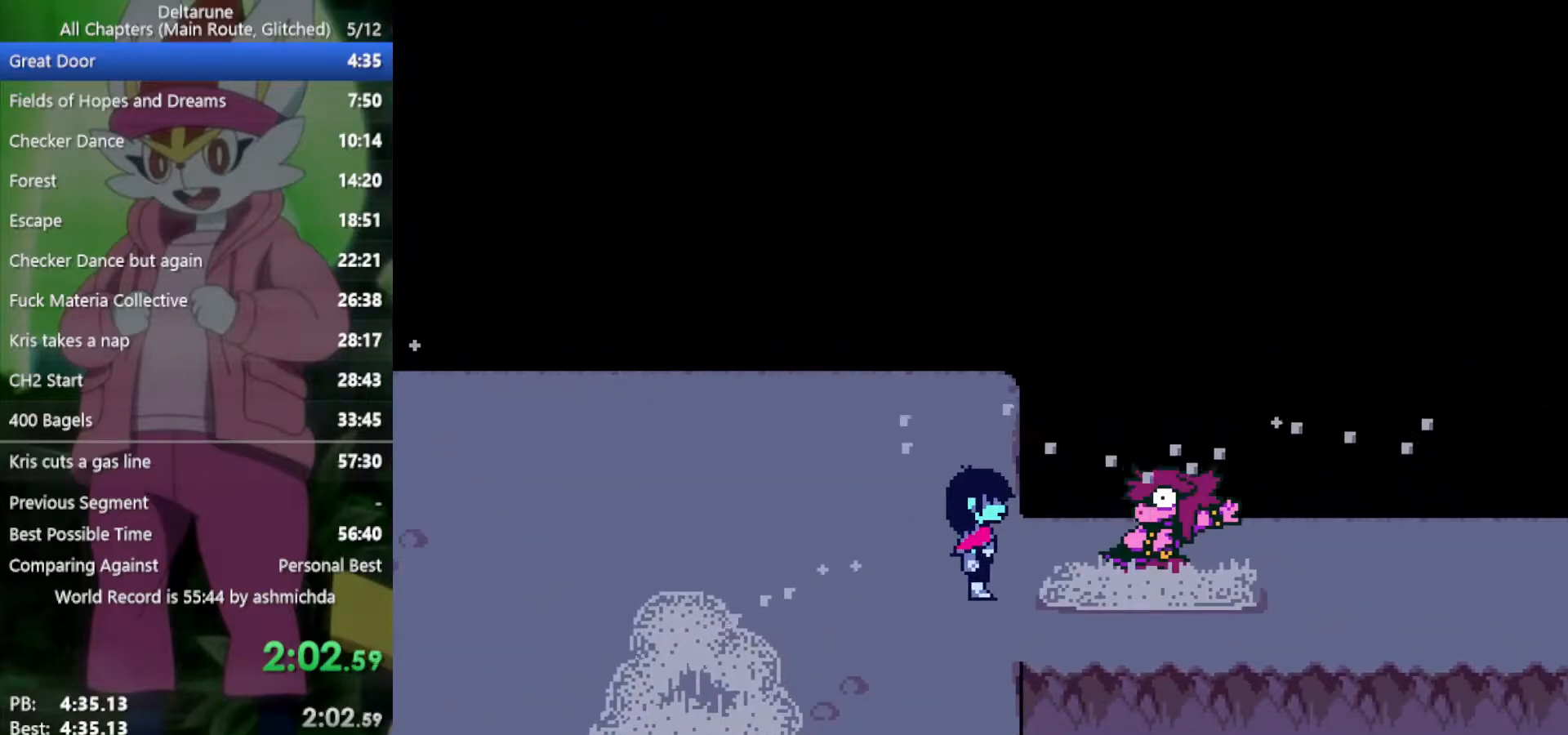
{"keys": ["right", "x"], "events": [[17, "z", "up"], [117, "z", "down"], [167, "z", "up"], [250, "z", "down"], [300, "return", "down"], [350, "return", "up"], [350, "z", "up"], [433, "return", "down"], [433, "z", "down"], [483, "return", "up"], [483, "z", "up"]]}
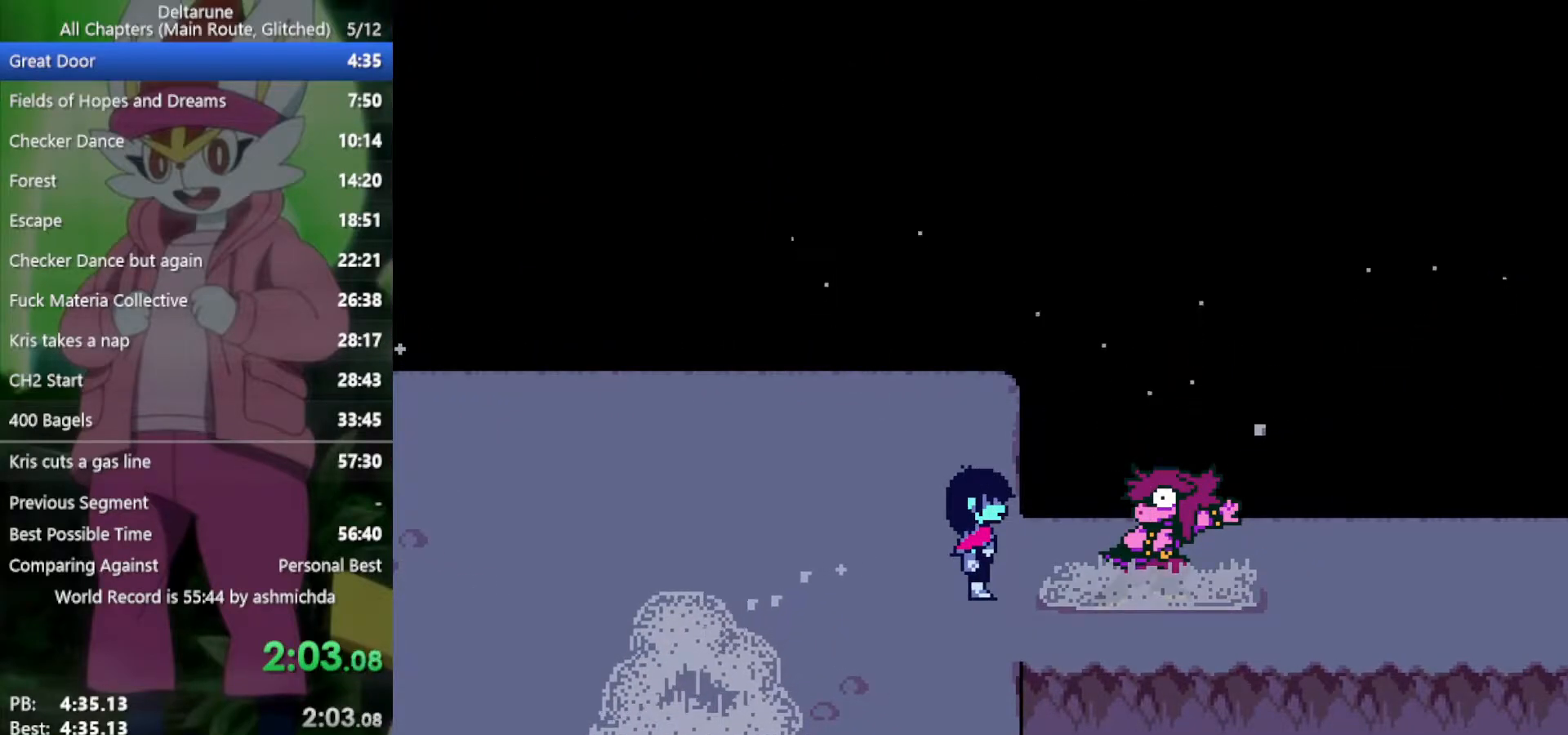
{"keys": ["right", "x", "z"], "events": [[83, "return", "down"], [83, "z", "down"], [133, "return", "up"], [133, "z", "up"], [217, "z", "down"], [267, "z", "up"], [317, "return", "down"], [317, "z", "down"], [367, "return", "up"], [400, "z", "up"], [450, "return", "down"], [500, "return", "up"], [500, "z", "down"]]}
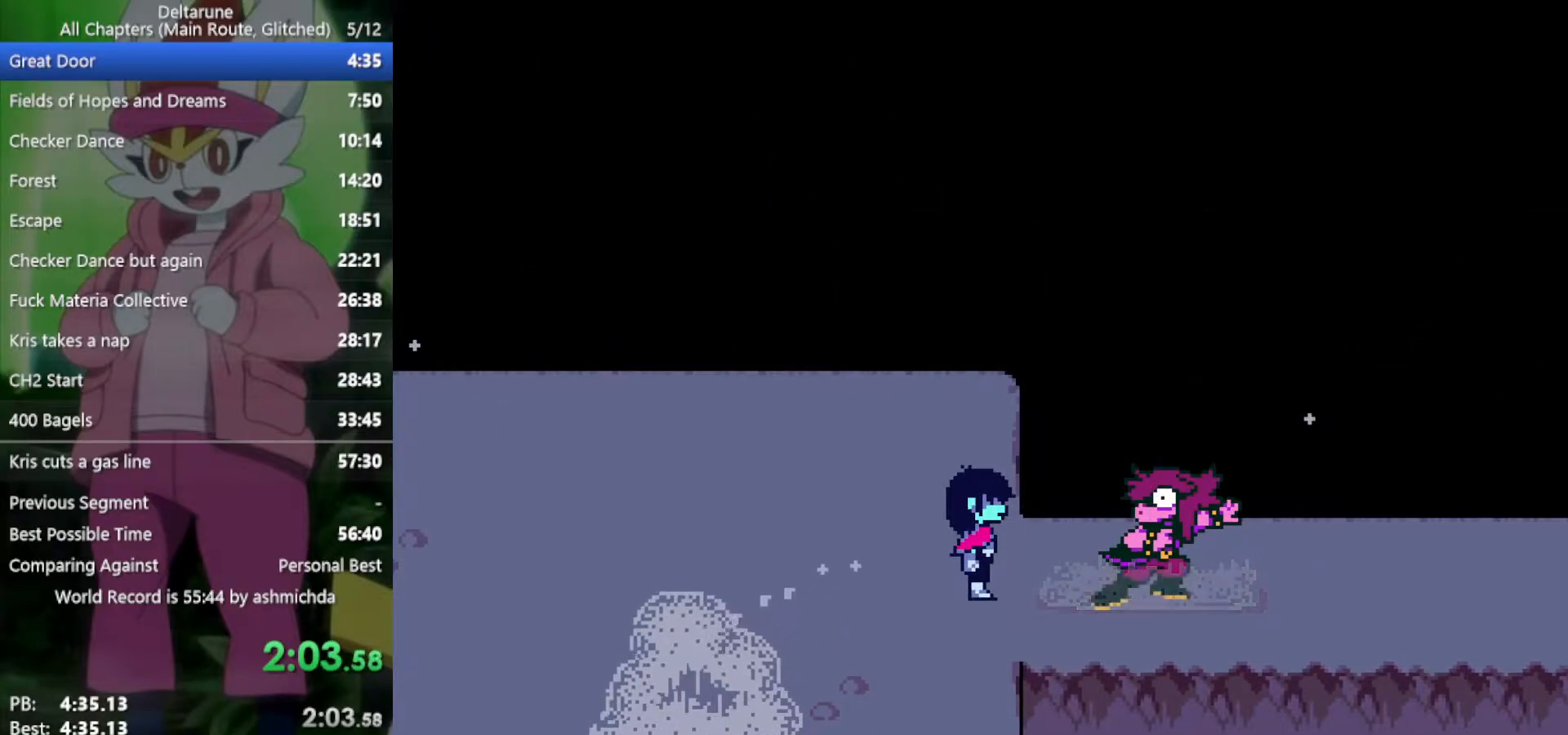
{"keys": ["right", "x", "z"], "events": [[50, "z", "up"], [83, "return", "down"], [133, "return", "up"], [133, "z", "down"], [183, "z", "up"], [233, "return", "down"], [283, "return", "up"], [283, "z", "down"], [367, "return", "down"], [367, "z", "up"], [417, "return", "up"], [467, "z", "down"]]}
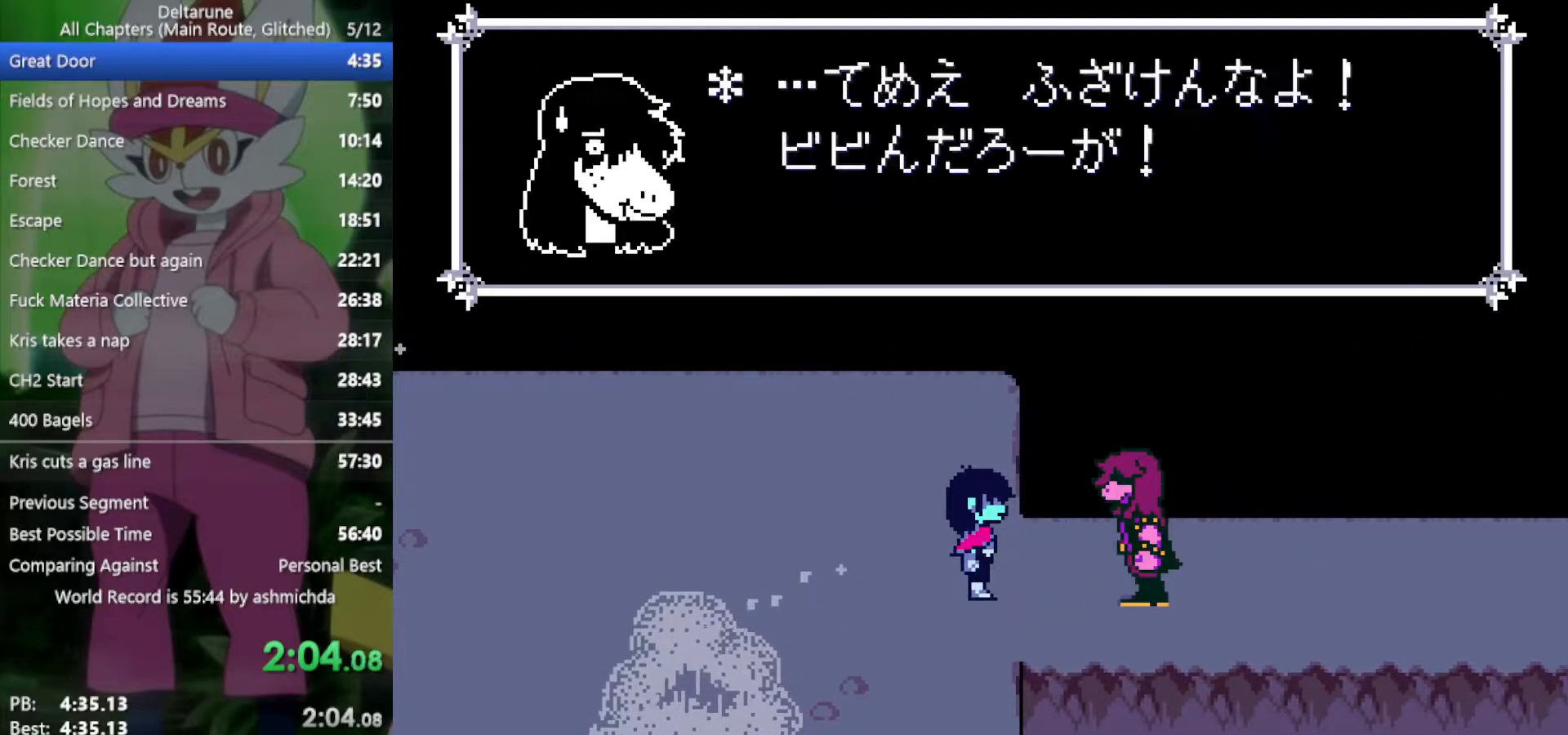
{"keys": ["return", "right", "x", "z"], "events": [[17, "return", "down"], [67, "z", "up"], [100, "return", "up"], [150, "z", "down"], [200, "return", "down"], [200, "z", "up"], [250, "return", "up"], [283, "z", "down"], [333, "return", "down"], [383, "return", "up"], [383, "z", "up"], [483, "return", "down"], [483, "z", "down"]]}
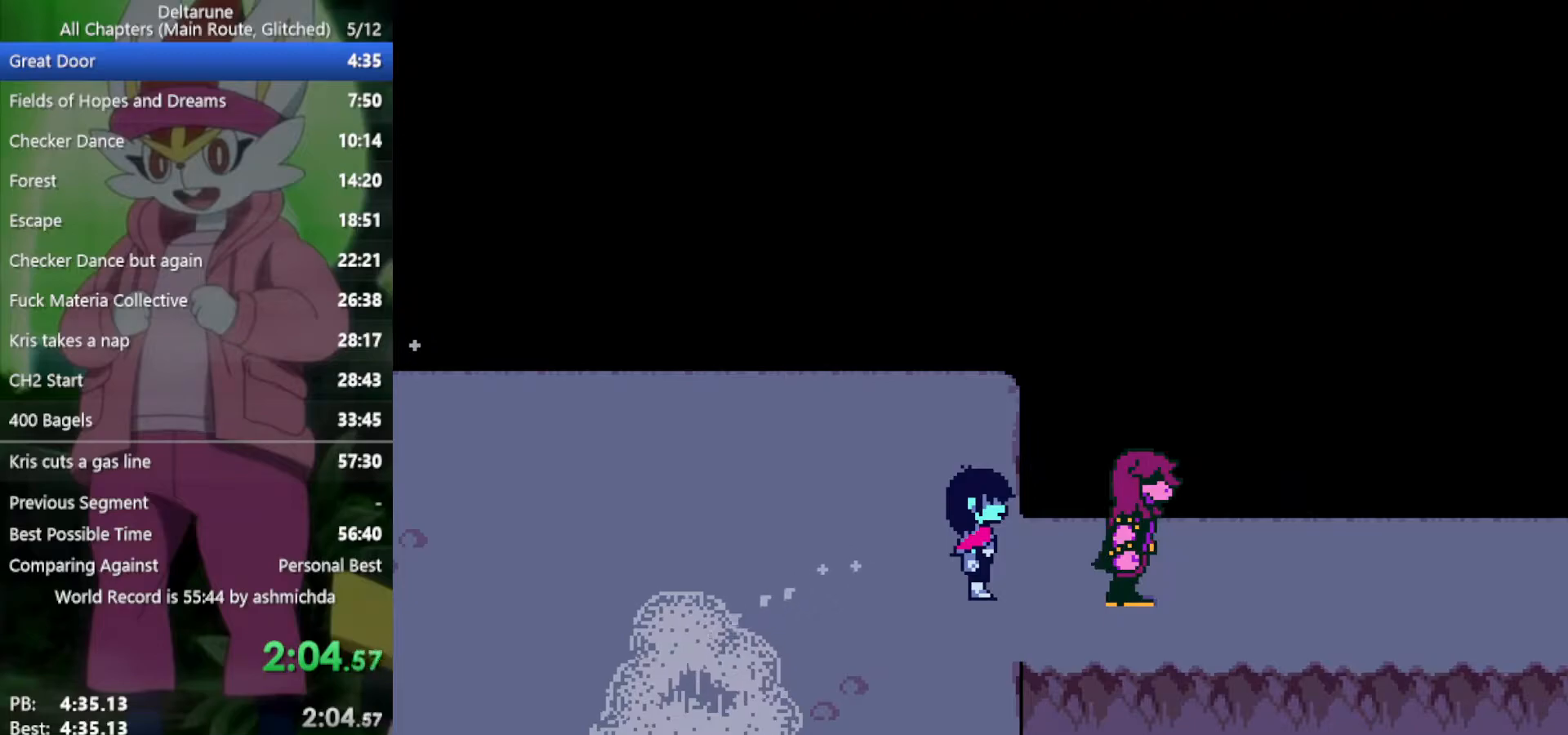
{"keys": ["right", "x", "z"], "events": [[17, "return", "up"], [17, "z", "up"], [117, "return", "down"], [167, "return", "up"], [167, "z", "down"], [200, "z", "up"], [300, "return", "down"], [300, "z", "down"], [350, "return", "up"], [350, "z", "up"], [433, "return", "down"], [433, "z", "down"], [483, "return", "up"]]}
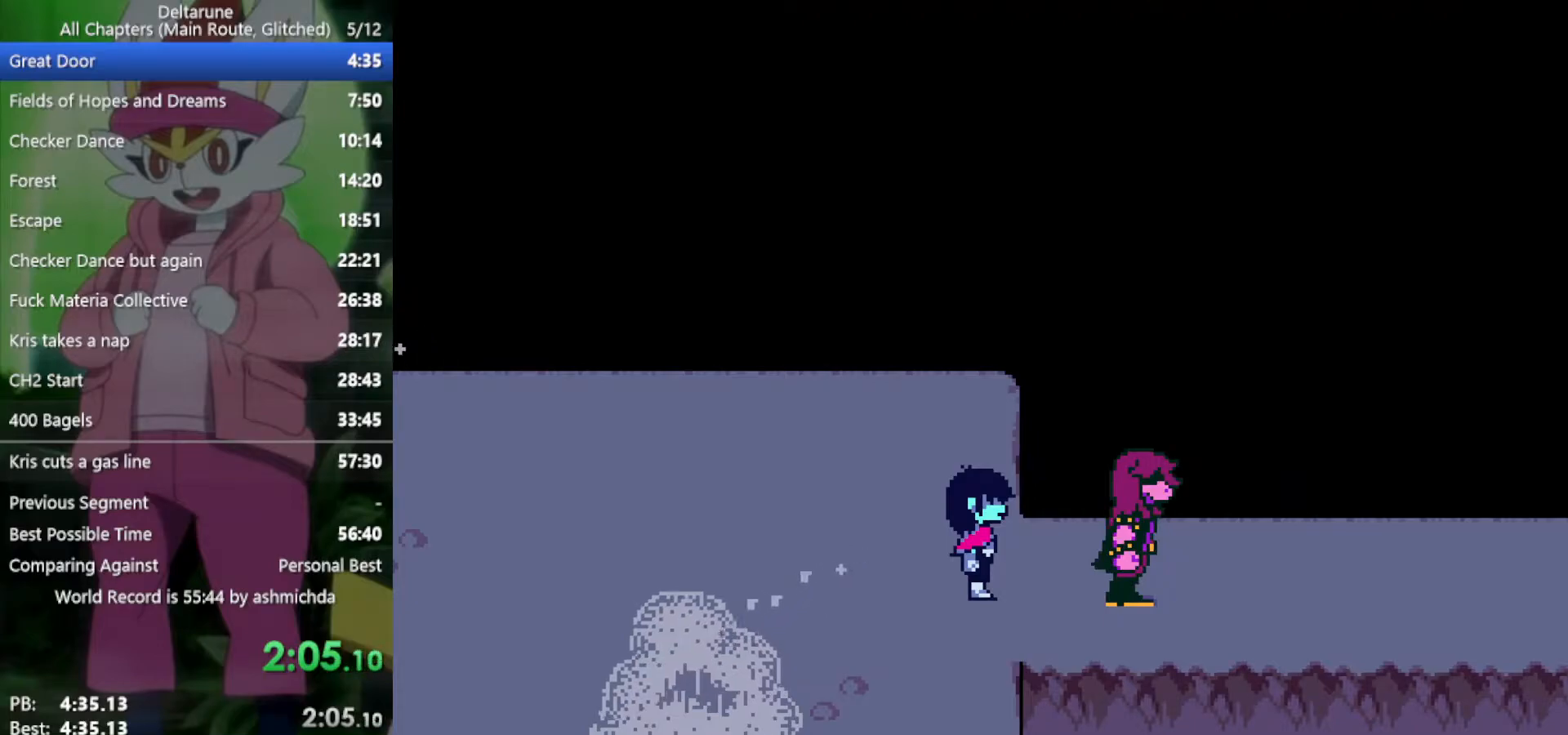
{"keys": ["right", "x"], "events": [[33, "z", "up"], [83, "return", "down"], [117, "return", "up"], [117, "z", "down"], [167, "z", "up"], [317, "z", "down"], [350, "z", "up"], [400, "return", "down"], [450, "return", "up"], [450, "z", "down"], [500, "z", "up"]]}
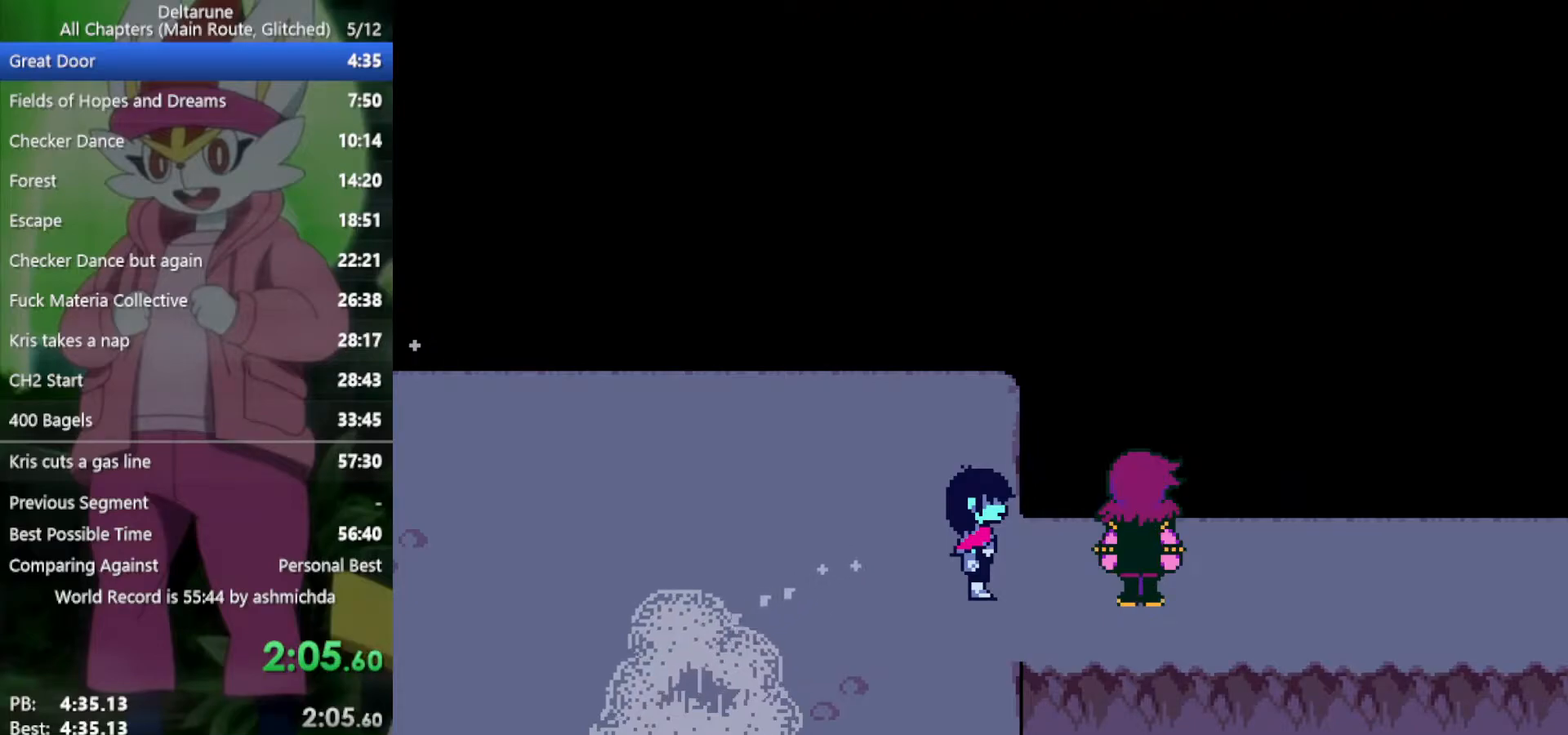
{"keys": ["right", "x"], "events": [[50, "return", "down"], [100, "return", "up"], [100, "z", "down"], [133, "z", "up"], [183, "return", "down"], [233, "return", "up"], [233, "z", "down"], [283, "z", "up"], [333, "return", "down"], [367, "return", "up"], [367, "z", "down"], [417, "z", "up"]]}
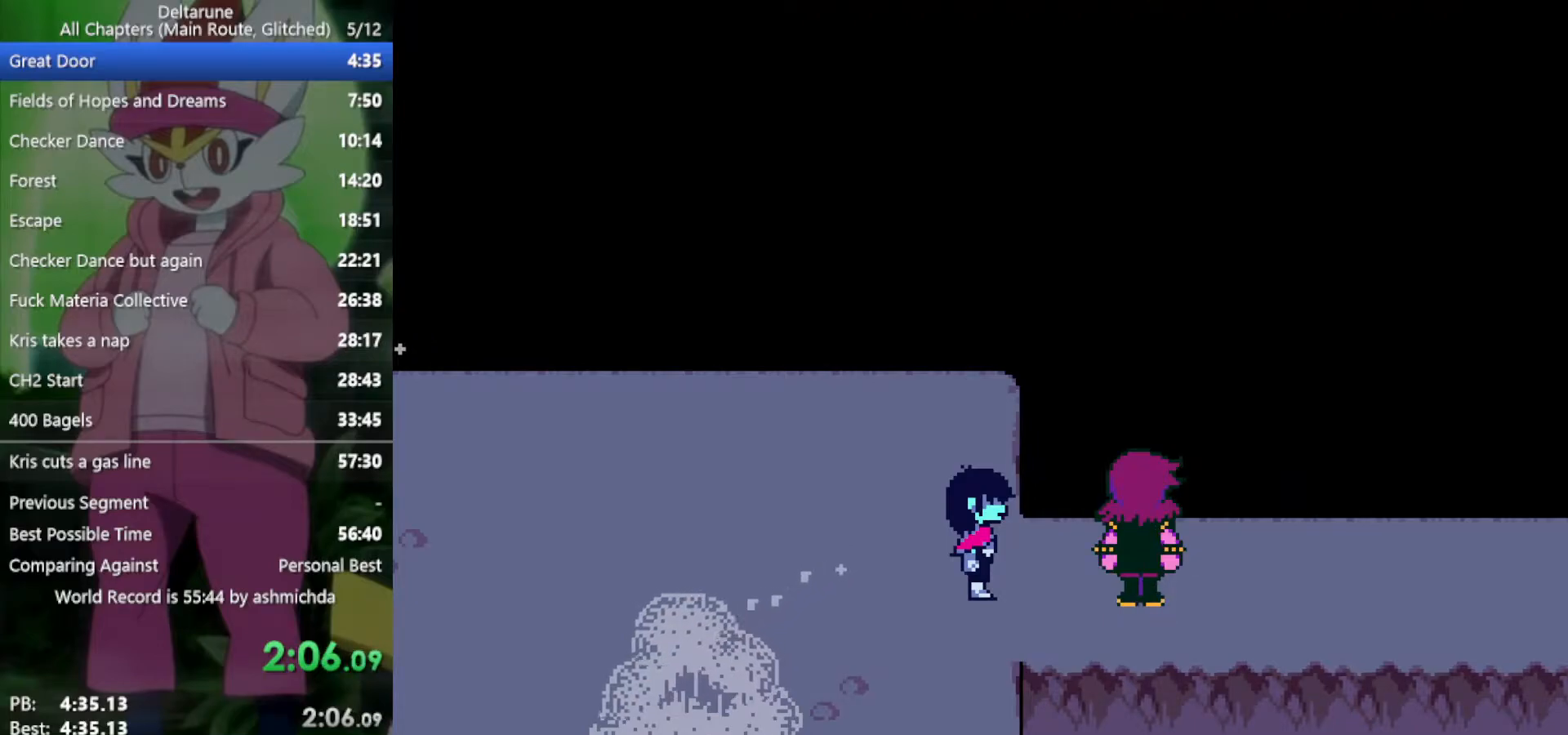
{"keys": ["return", "right", "x"], "events": [[17, "return", "down"], [50, "return", "up"], [50, "z", "down"], [150, "z", "up"], [200, "return", "down"], [250, "return", "up"], [250, "z", "down"], [283, "z", "up"], [333, "return", "down"], [383, "return", "up"], [383, "z", "down"], [467, "return", "down"], [467, "z", "up"]]}
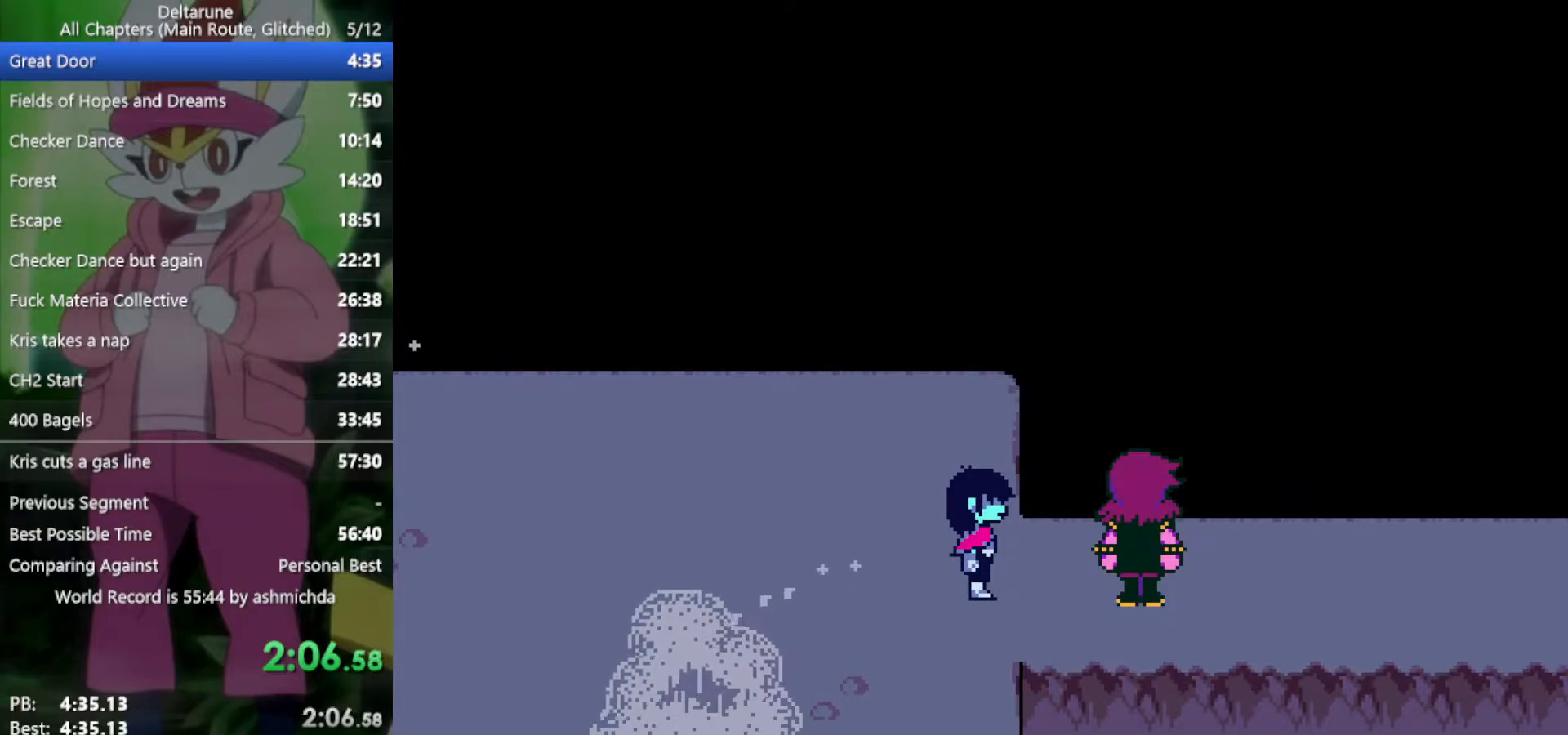
{"keys": ["return", "right", "x", "z"], "events": [[17, "return", "up"], [67, "z", "down"], [117, "return", "down"], [117, "z", "up"], [150, "return", "up"], [200, "return", "down"], [200, "z", "down"], [250, "return", "up"], [250, "z", "up"], [350, "return", "down"], [350, "z", "down"], [383, "return", "up"], [383, "z", "up"], [483, "return", "down"], [483, "z", "down"]]}
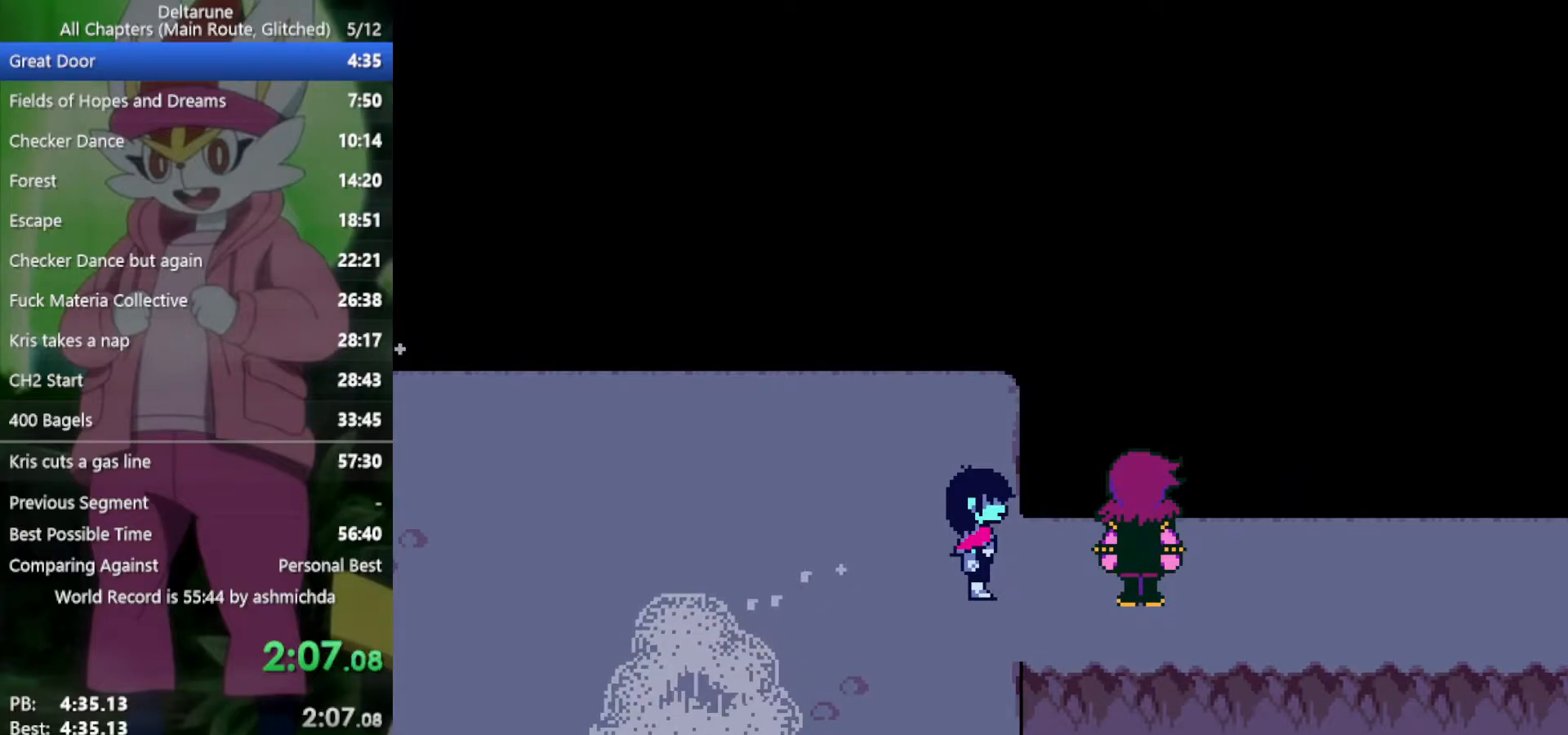
{"keys": ["right", "x"], "events": [[33, "z", "up"], [67, "return", "up"], [117, "z", "down"], [167, "return", "down"], [167, "z", "up"], [217, "return", "up"], [300, "return", "down"], [300, "z", "down"], [350, "return", "up"], [350, "z", "up"], [433, "return", "down"], [433, "z", "down"], [483, "return", "up"], [483, "z", "up"]]}
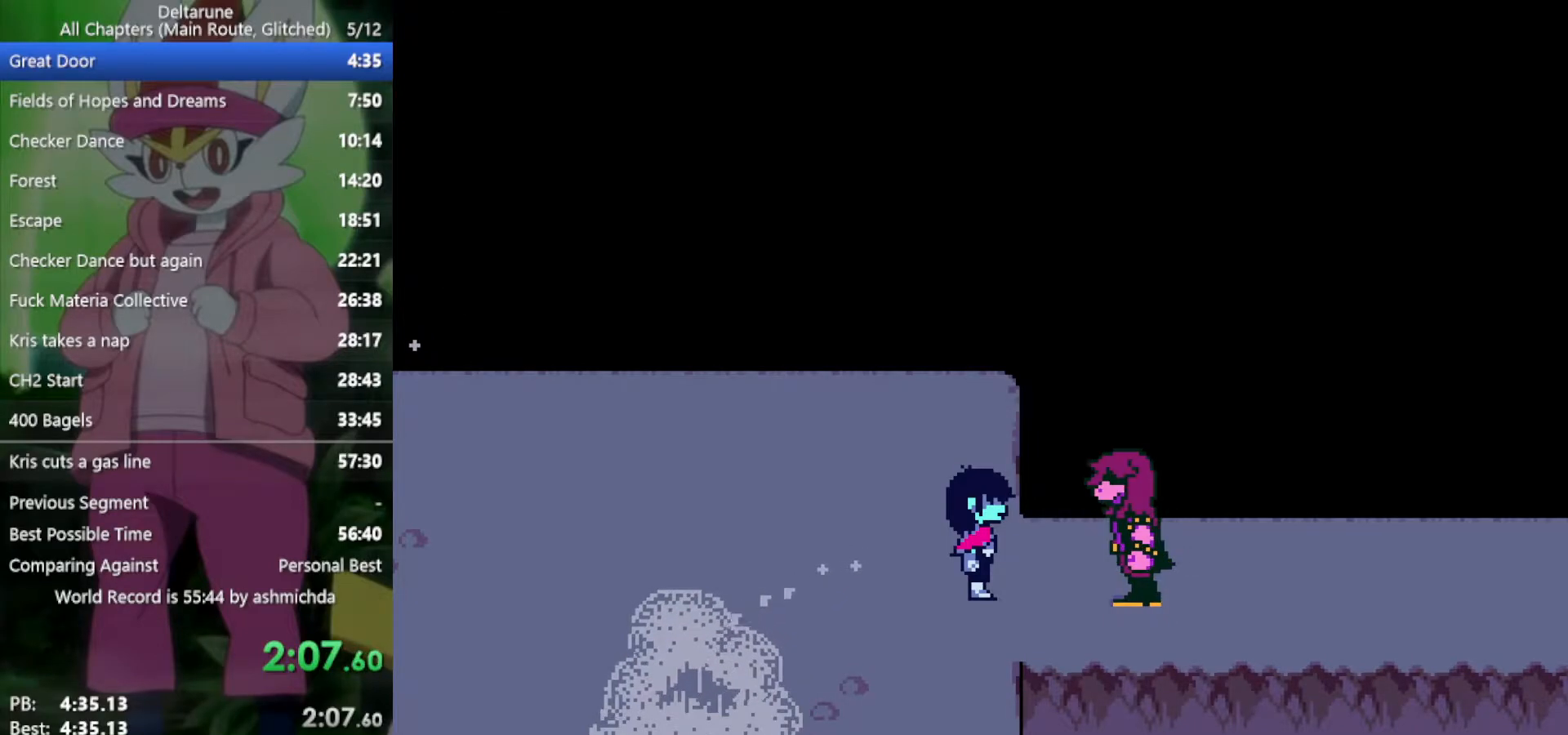
{"keys": ["right", "x"], "events": [[83, "return", "down"], [83, "z", "down"], [117, "return", "up"], [167, "z", "up"], [217, "return", "down"], [267, "return", "up"], [267, "z", "down"], [317, "z", "up"], [400, "return", "down"], [400, "z", "down"], [450, "return", "up"], [450, "z", "up"]]}
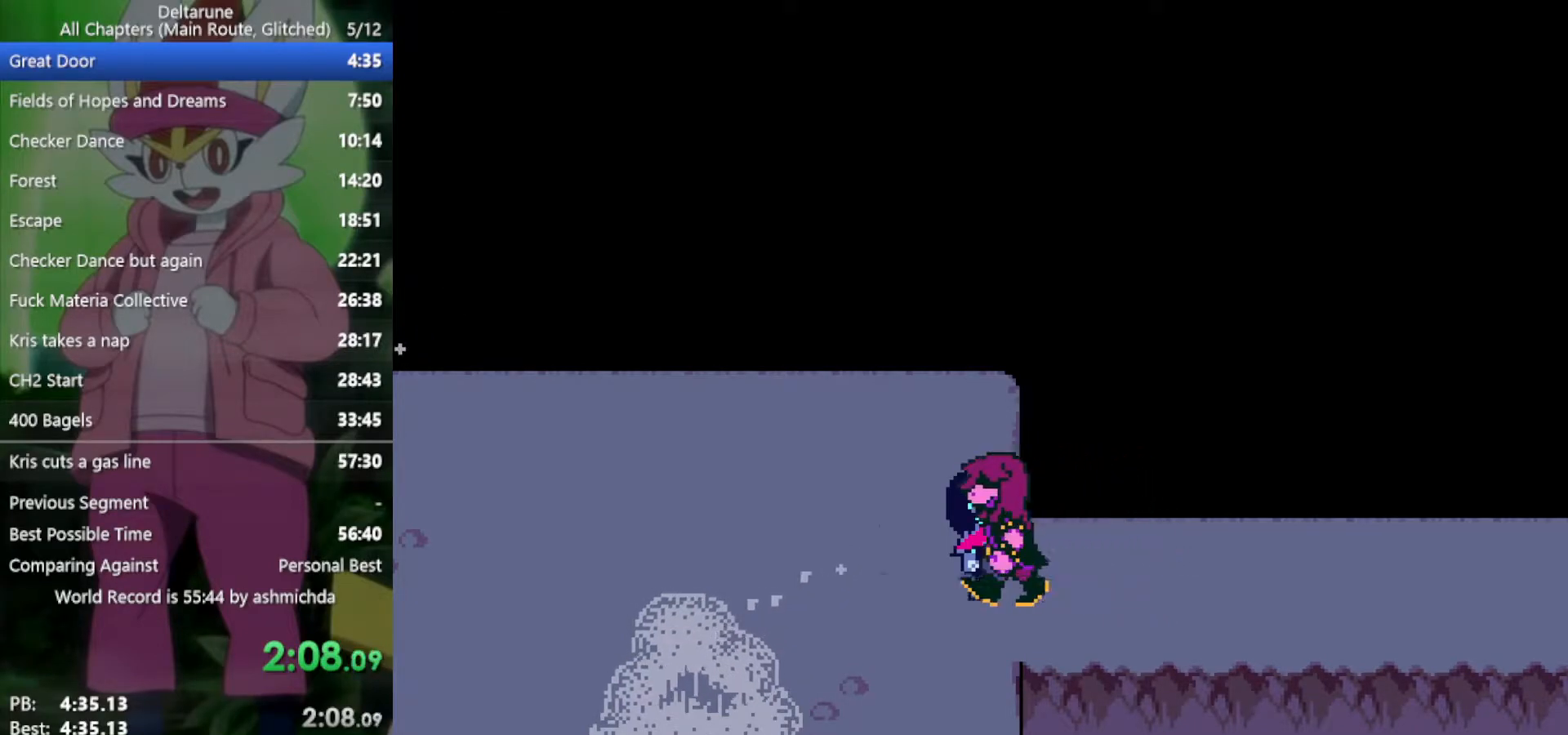
{"keys": ["return", "right", "x", "z"], "events": [[50, "return", "down"], [50, "z", "down"], [83, "return", "up"], [133, "z", "up"], [183, "return", "down"], [233, "z", "down"], [283, "return", "up"], [283, "z", "up"], [367, "return", "down"], [367, "z", "down"], [417, "return", "up"], [417, "z", "up"], [500, "return", "down"], [500, "z", "down"]]}
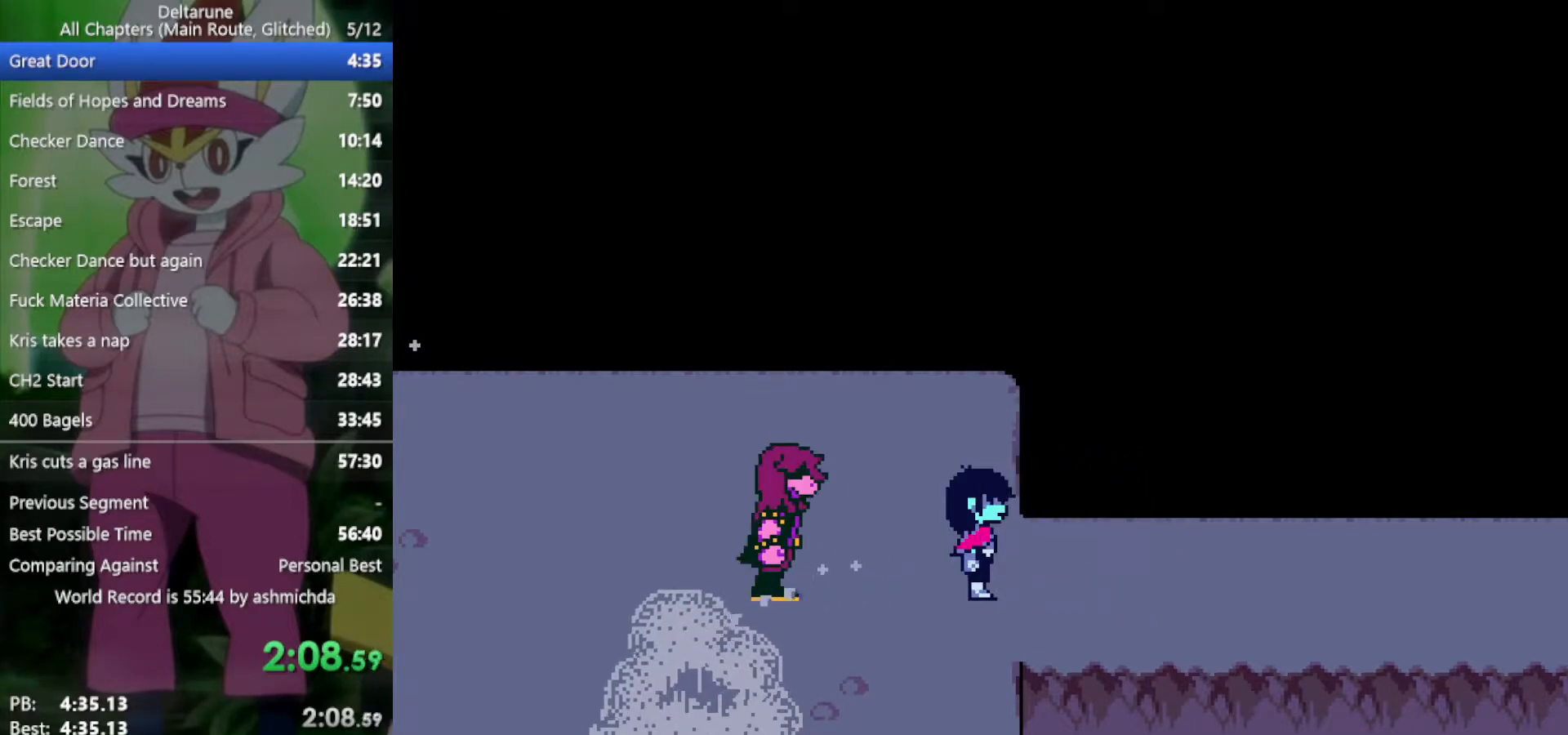
{"keys": ["right", "x"], "events": [[50, "return", "up"], [50, "z", "up"], [150, "return", "down"], [150, "z", "down"], [200, "return", "up"], [200, "z", "up"], [300, "return", "down"], [300, "z", "down"], [350, "return", "up"], [350, "z", "up"], [433, "return", "down"], [433, "z", "down"], [483, "return", "up"], [483, "z", "up"]]}
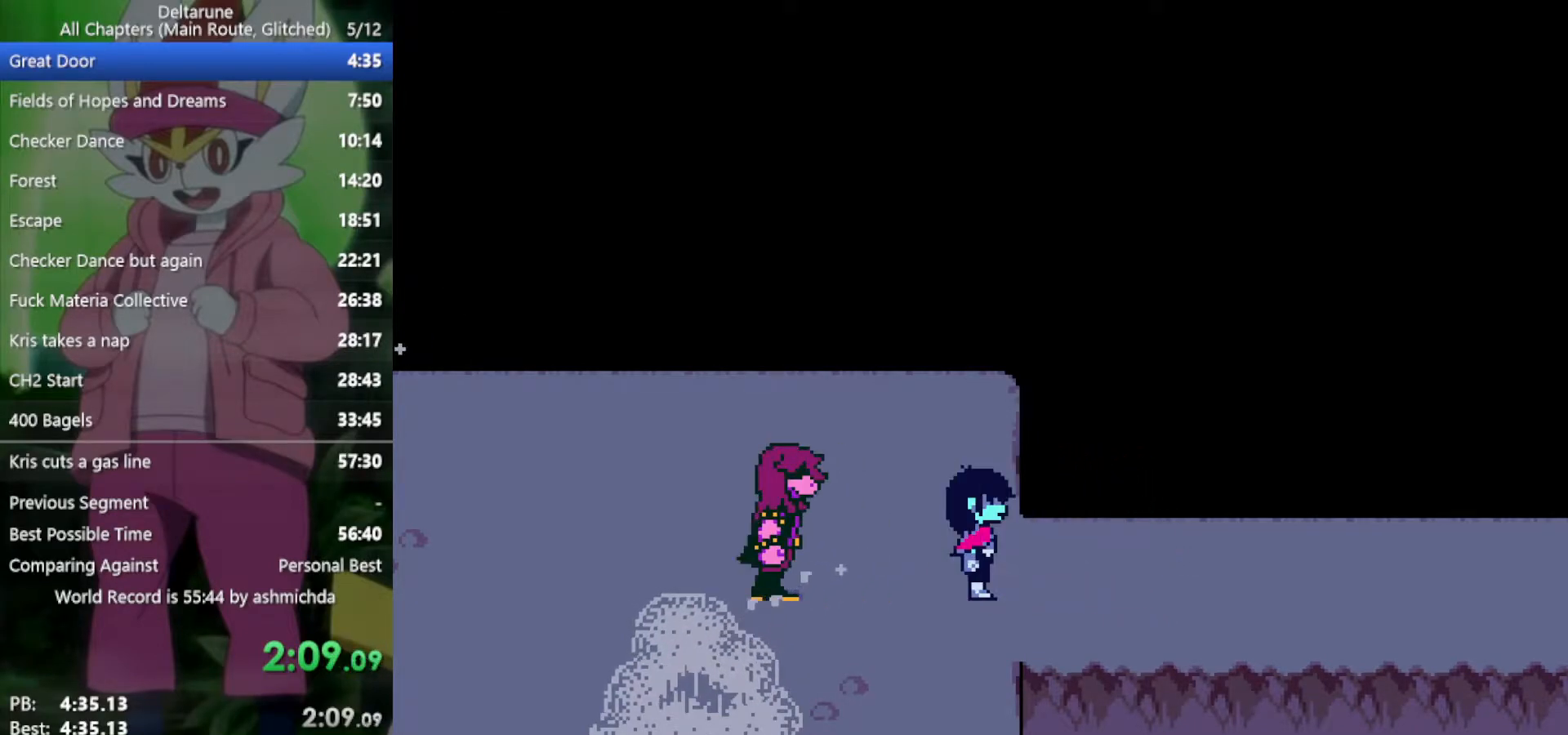
{"keys": ["right", "x"], "events": [[83, "return", "down"], [83, "z", "down"], [117, "return", "up"], [167, "z", "up"], [217, "return", "down"], [267, "return", "up"], [267, "z", "down"], [317, "z", "up"], [350, "return", "down"], [400, "return", "up"], [400, "z", "down"], [500, "z", "up"]]}
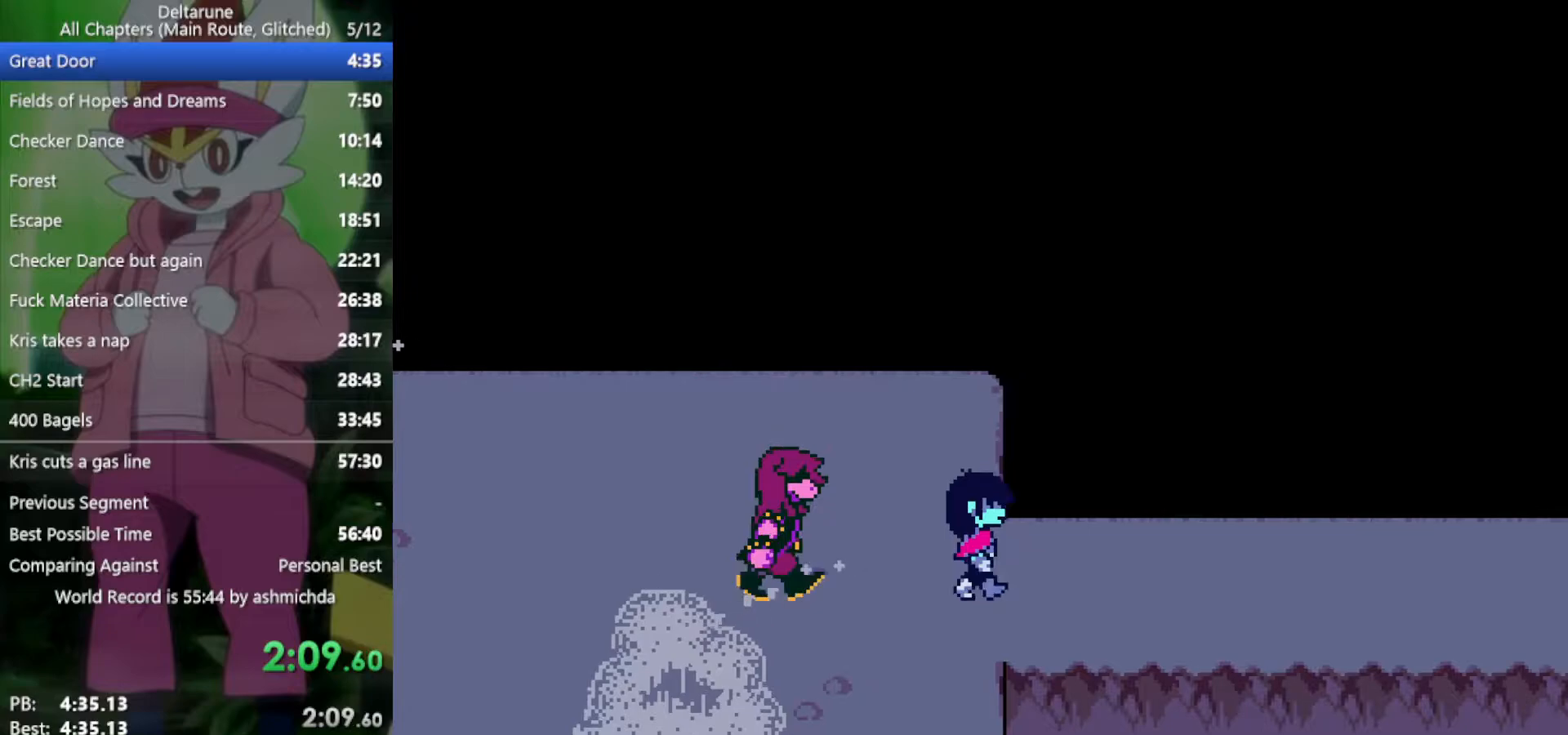
{"keys": ["right", "x"], "events": [[50, "return", "down"], [83, "return", "up"], [83, "z", "down"], [133, "z", "up"], [183, "return", "down"], [217, "return", "up"], [217, "z", "down"], [267, "z", "up"]]}
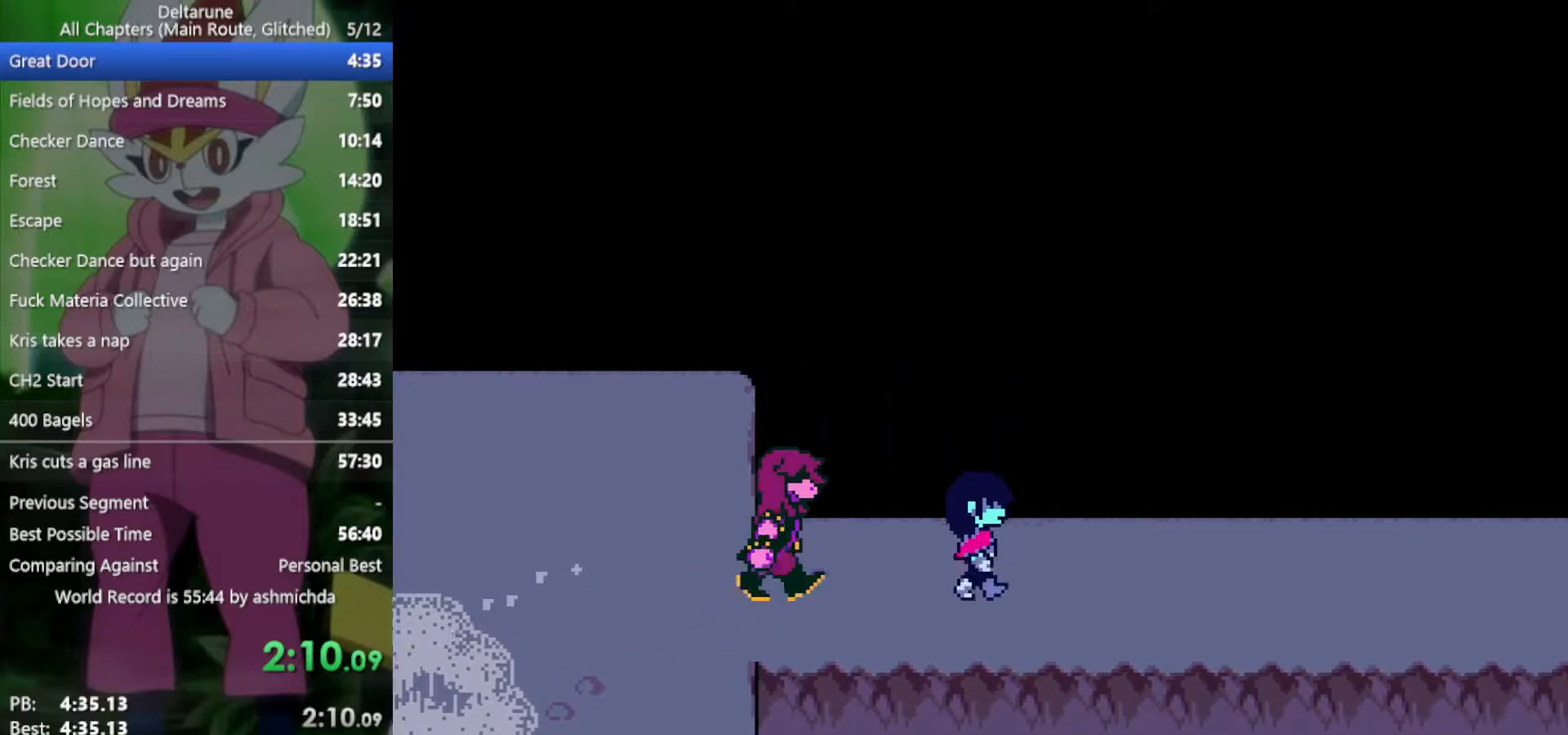
{"keys": ["right", "x"], "events": []}
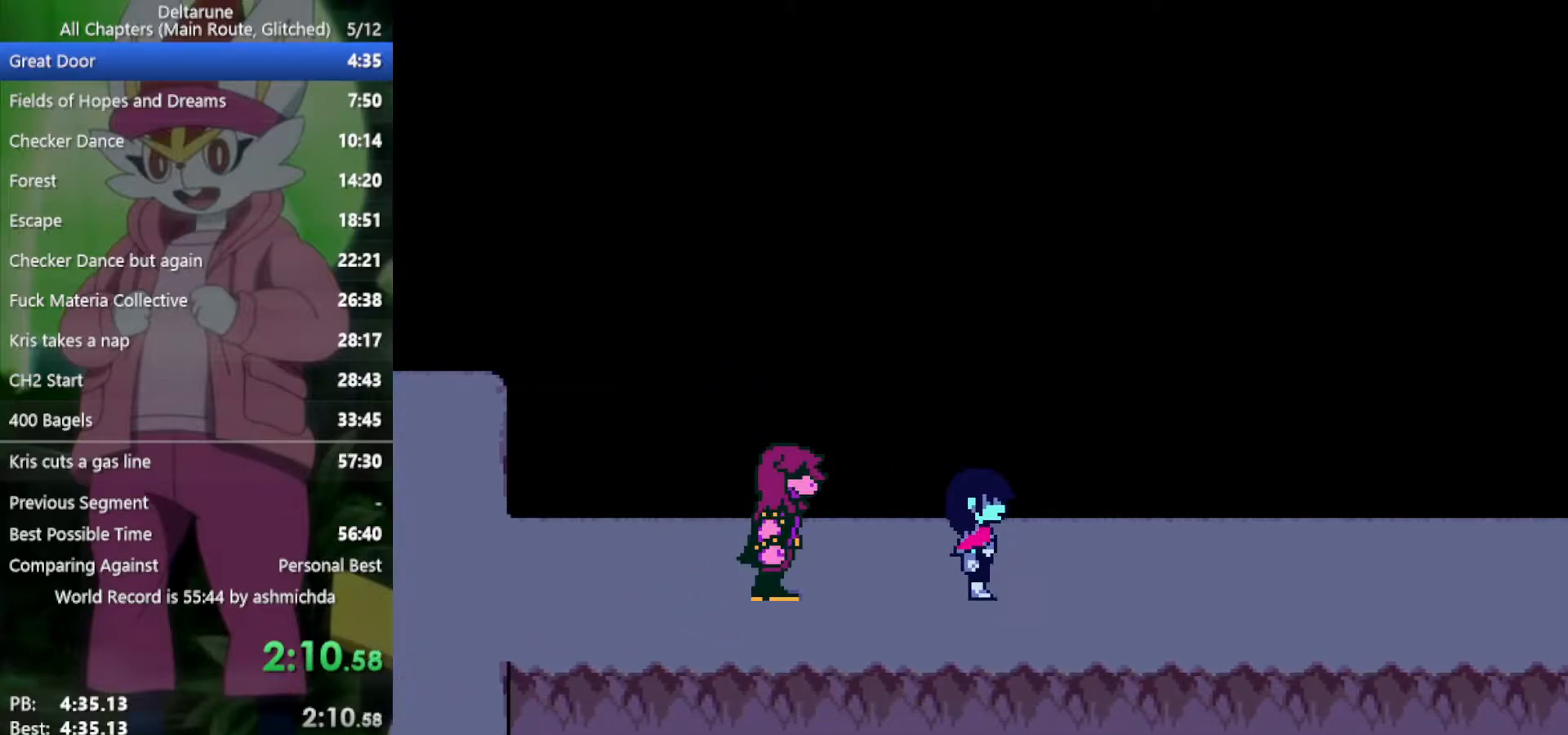
{"keys": ["right", "x"], "events": []}
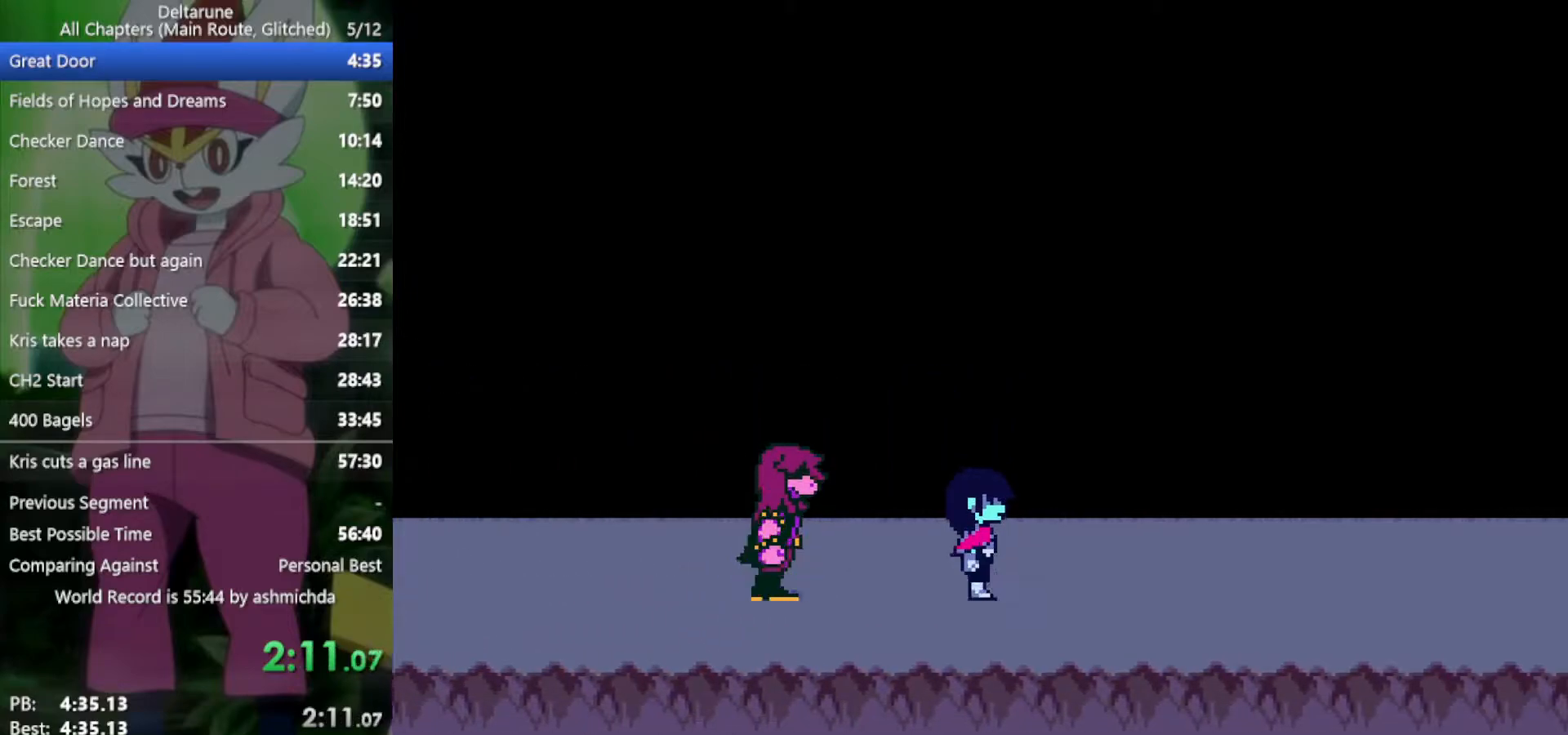
{"keys": ["right", "x"], "events": []}
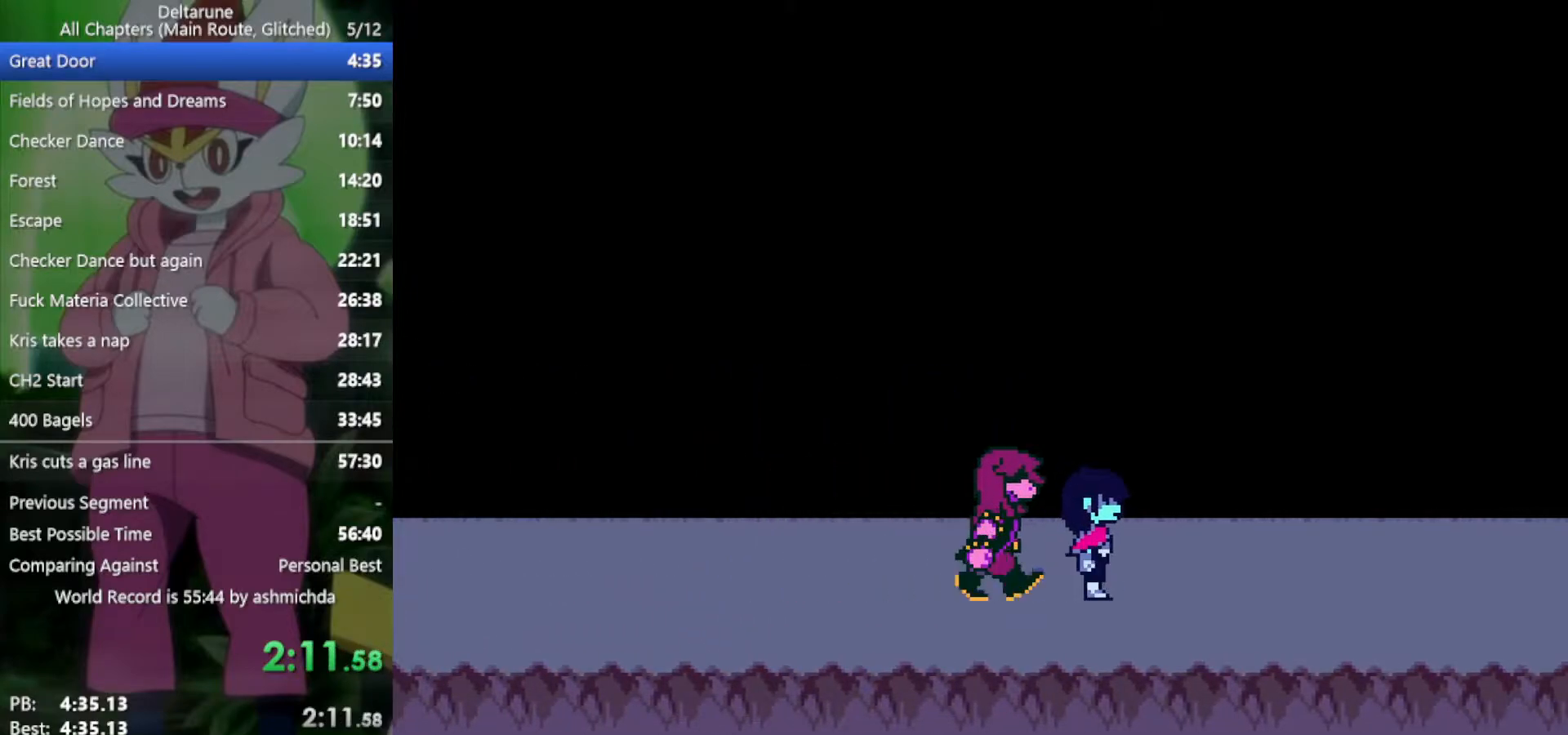
{"keys": ["right", "x", "z"], "events": [[133, "z", "down"], [217, "z", "up"], [267, "return", "down"], [317, "return", "up"], [317, "z", "down"], [400, "return", "down"], [400, "z", "up"], [450, "return", "up"], [500, "z", "down"]]}
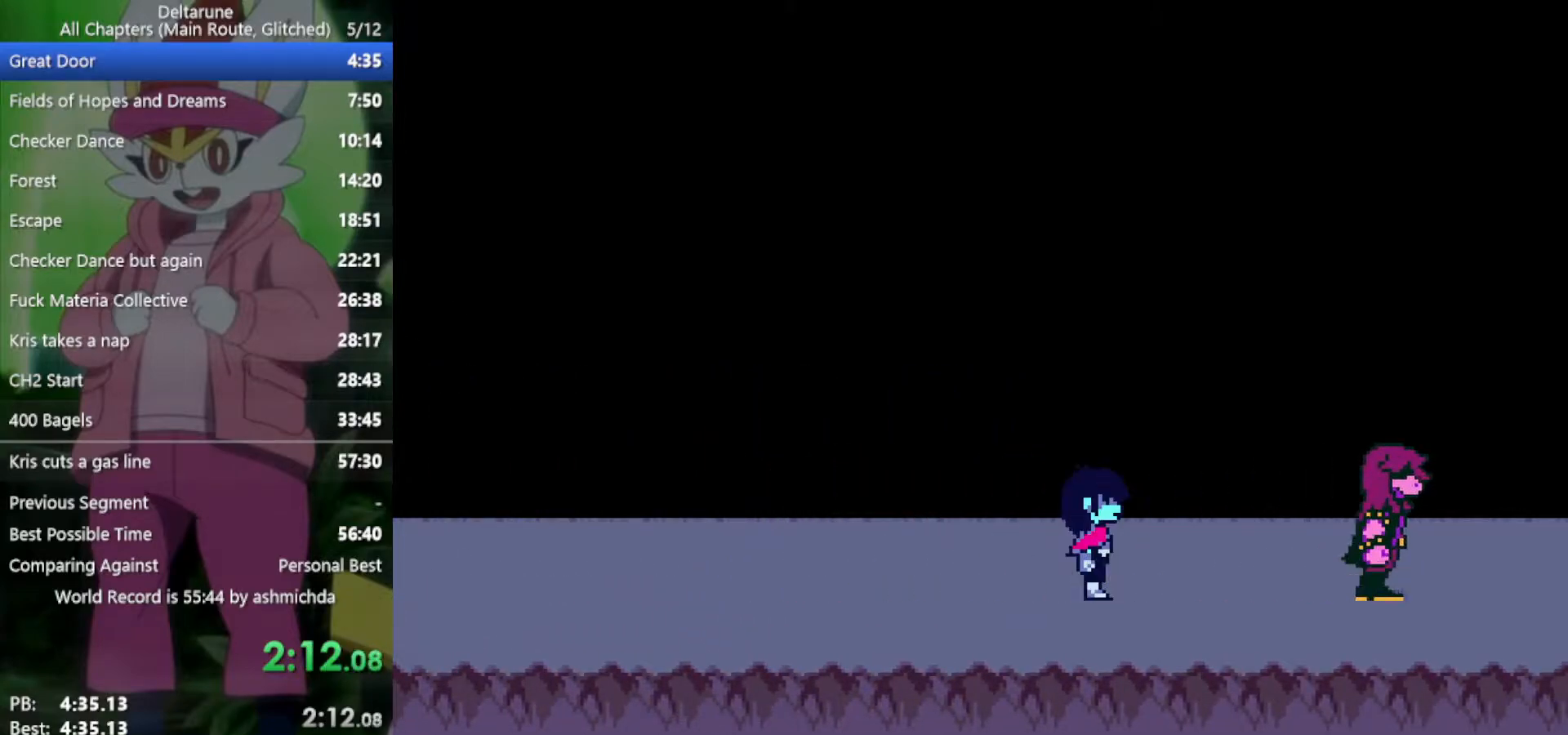
{"keys": ["return", "right", "x"], "events": [[50, "return", "down"], [50, "z", "up"], [83, "return", "up"], [133, "z", "down"], [183, "return", "down"], [233, "return", "up"], [233, "z", "up"], [317, "return", "down"], [317, "z", "down"], [367, "return", "up"], [367, "z", "up"], [467, "return", "down"]]}
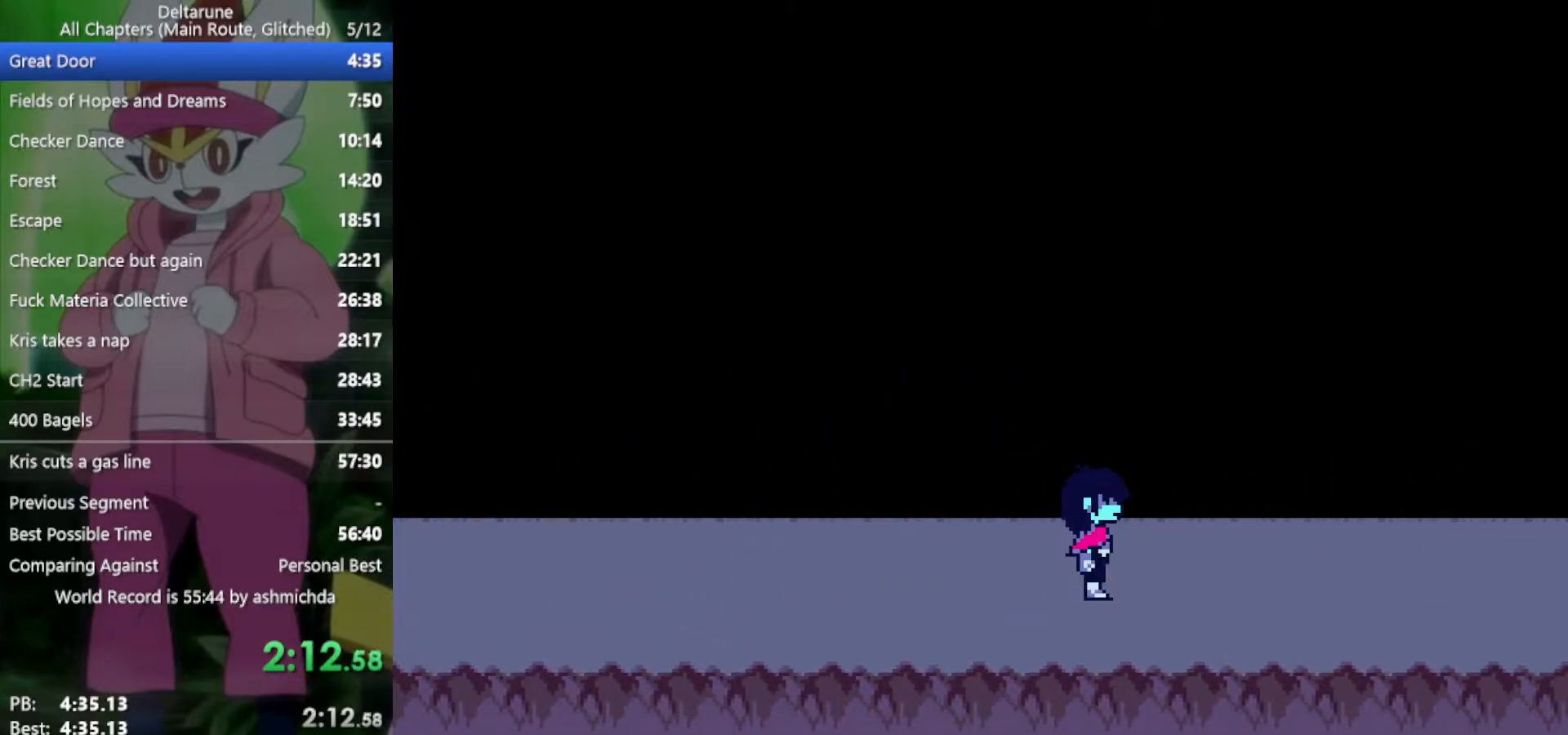
{"keys": ["return", "right", "x"], "events": [[17, "return", "up"], [17, "z", "down"], [50, "z", "up"], [150, "return", "down"], [200, "return", "up"], [283, "return", "down"], [333, "return", "up"], [333, "z", "down"], [433, "z", "up"], [483, "return", "down"]]}
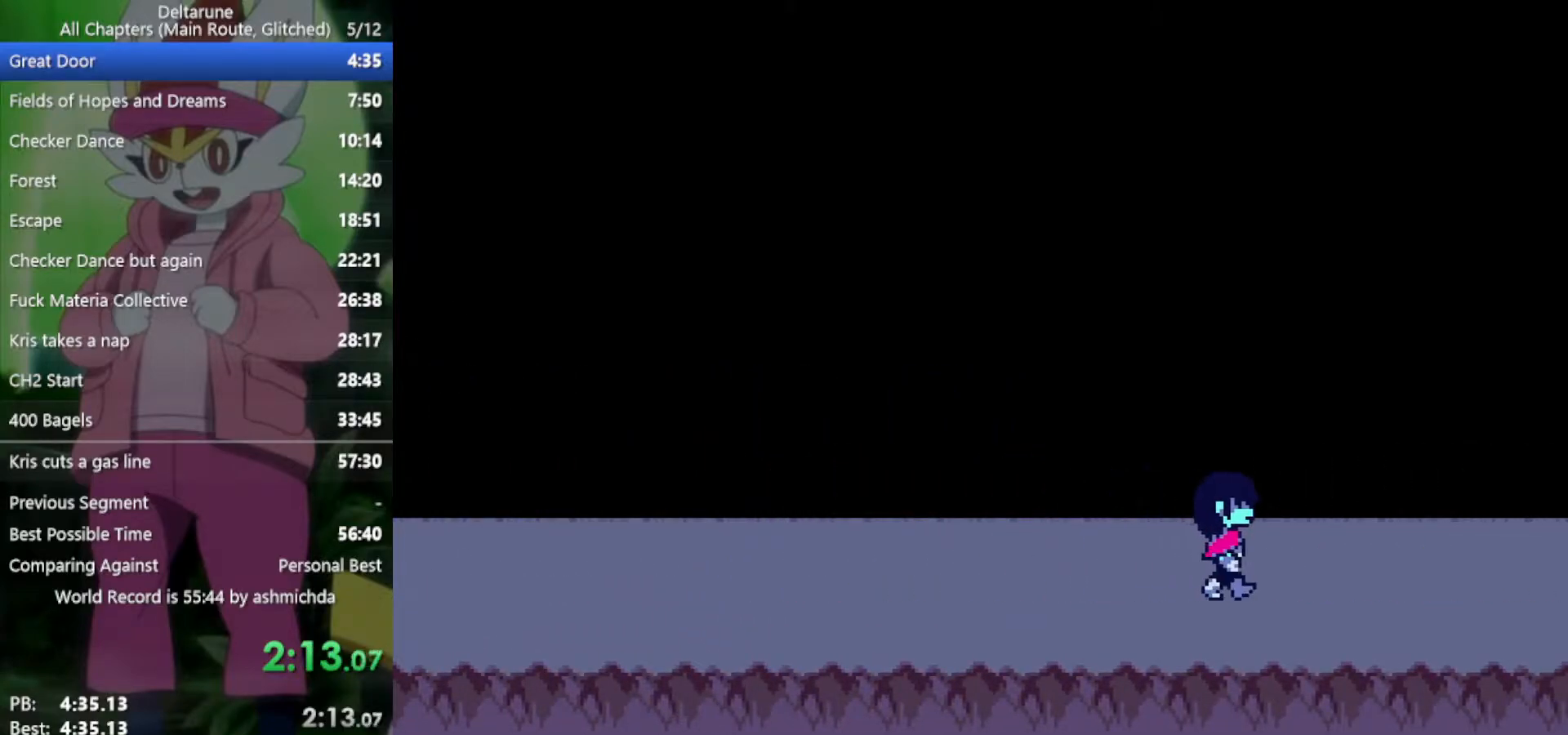
{"keys": ["right", "x"], "events": [[17, "return", "up"], [17, "z", "down"], [117, "return", "down"], [117, "z", "up"], [167, "return", "up"], [250, "z", "down"], [300, "z", "up"]]}
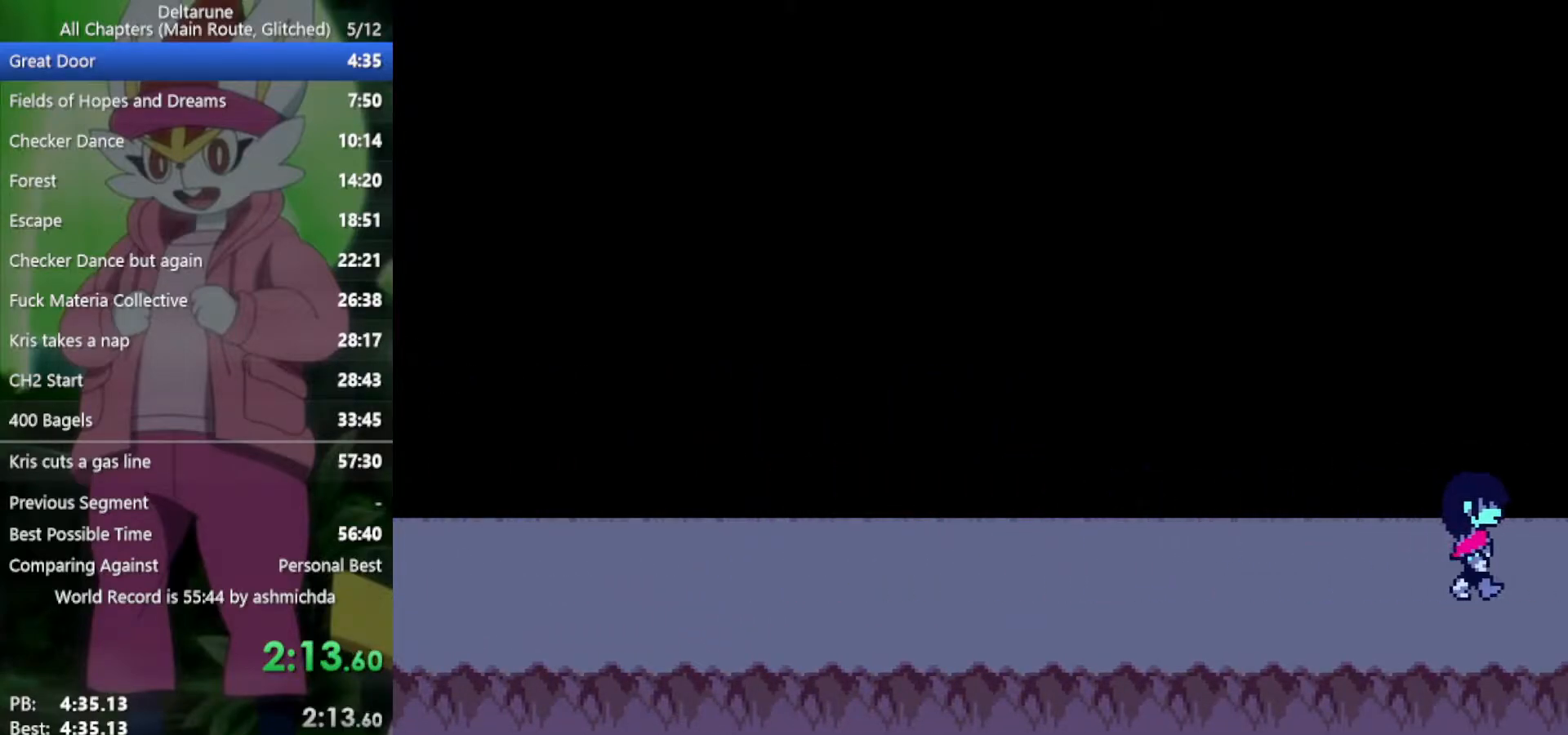
{"keys": ["right", "x"], "events": []}
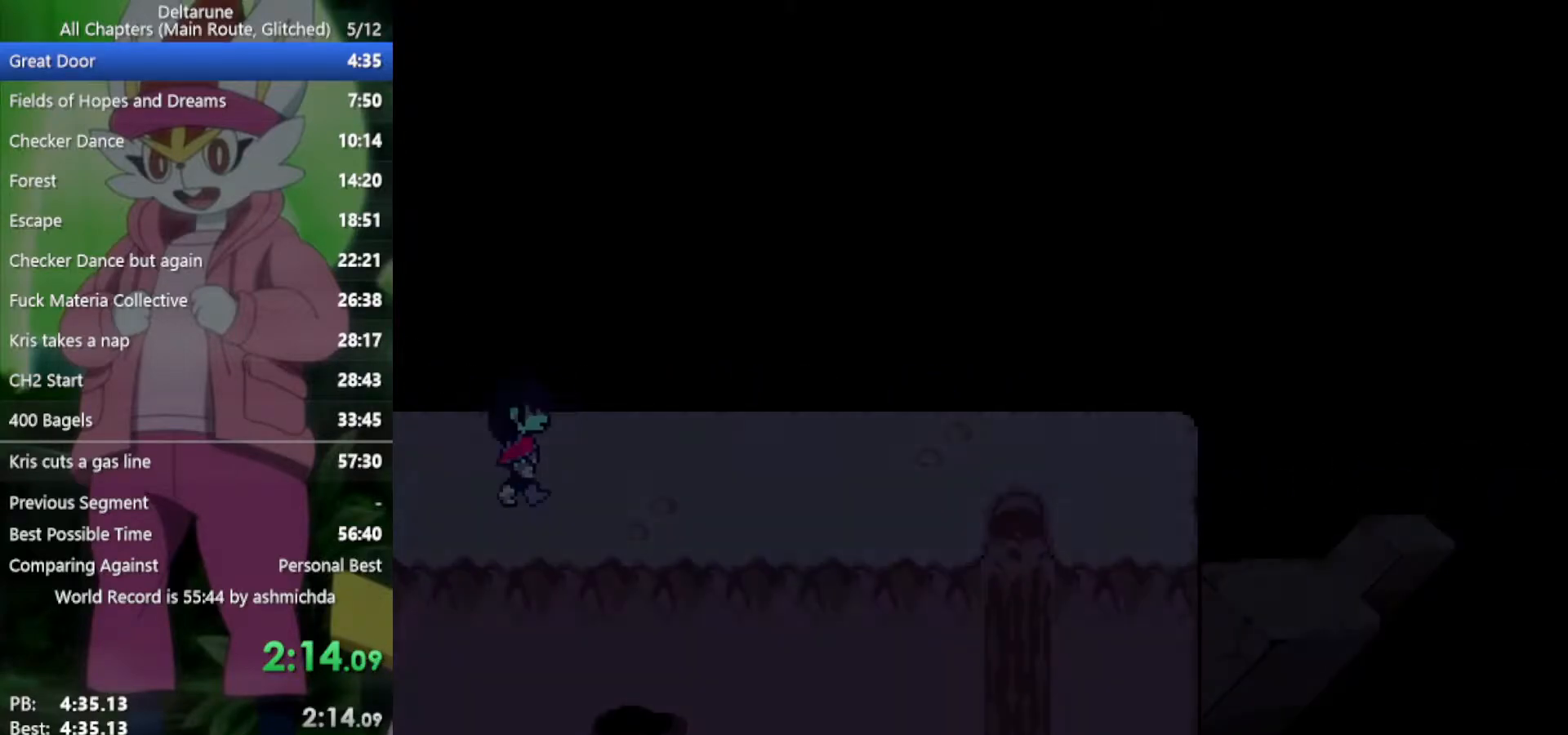
{"keys": ["right", "x"], "events": []}